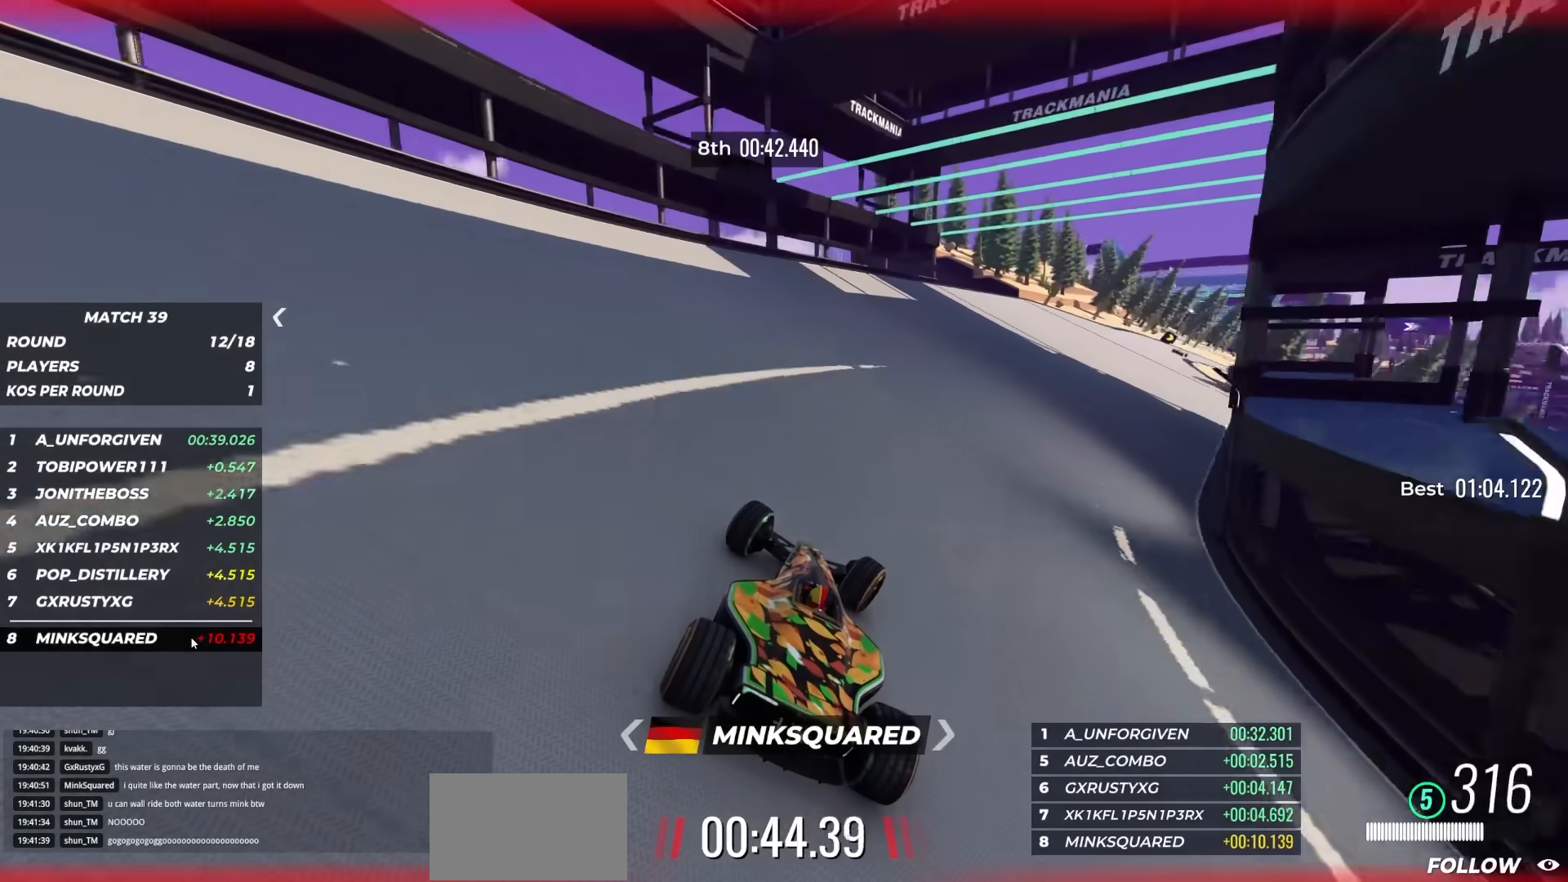
Gameplay with keyboard; each line is a JSON object with the keys held at the frame after it. "events" lists presses ("down") and releases ("up") of "down", "left", "right" and "up" between this image and that frame as [ms after this image, input, new state], when the widget could be followed in between. No other keys are recorded. Mouse input is not recorded.
{"keys": ["right", "up"], "events": []}
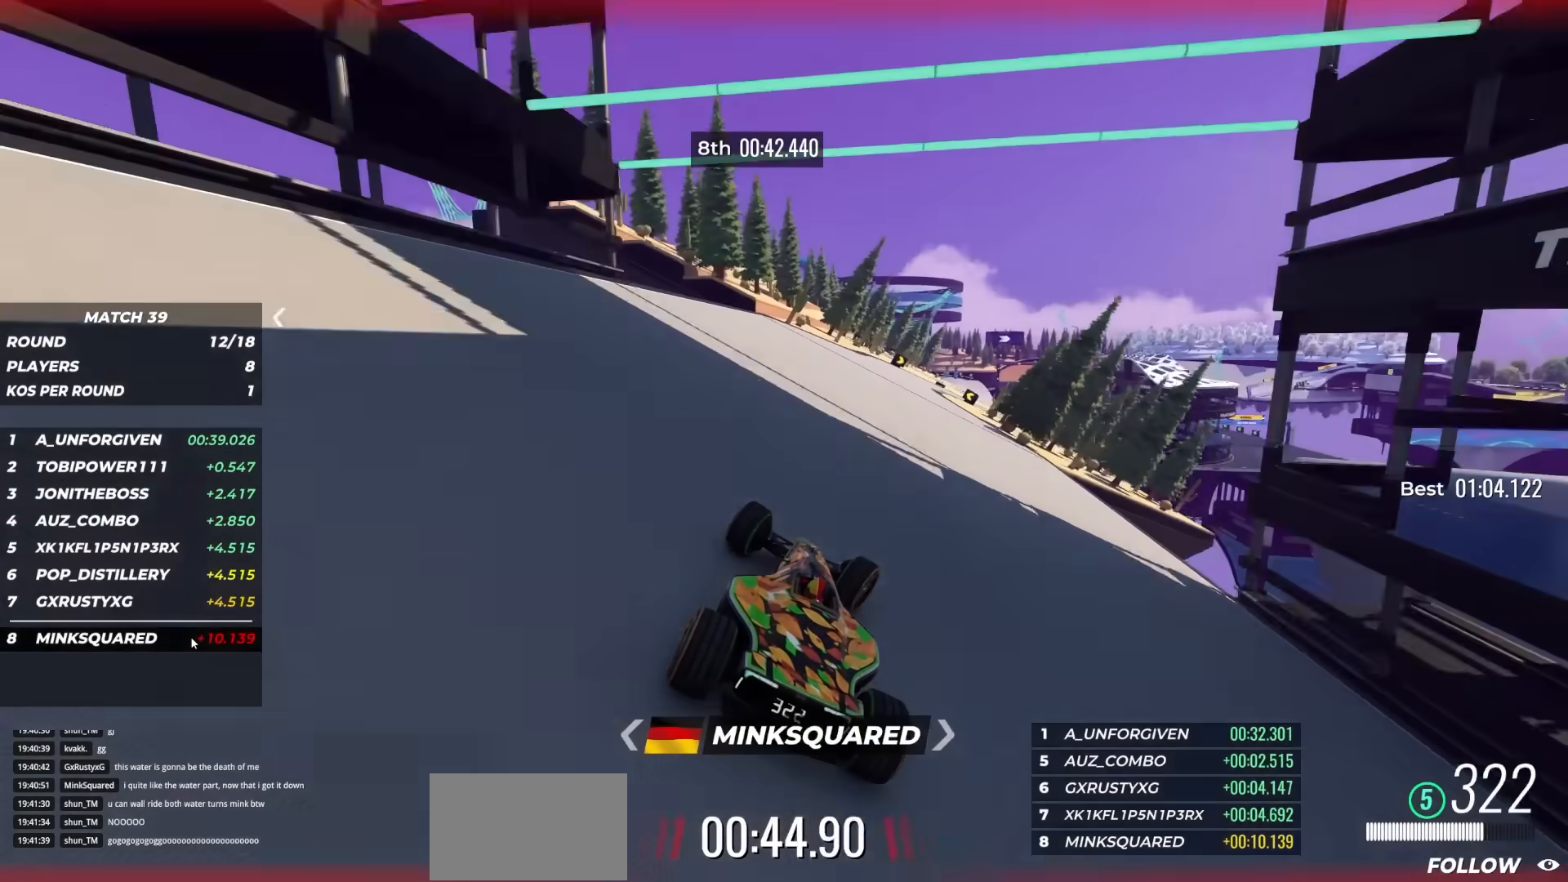
{"keys": ["up"], "events": [[33, "right", "up"]]}
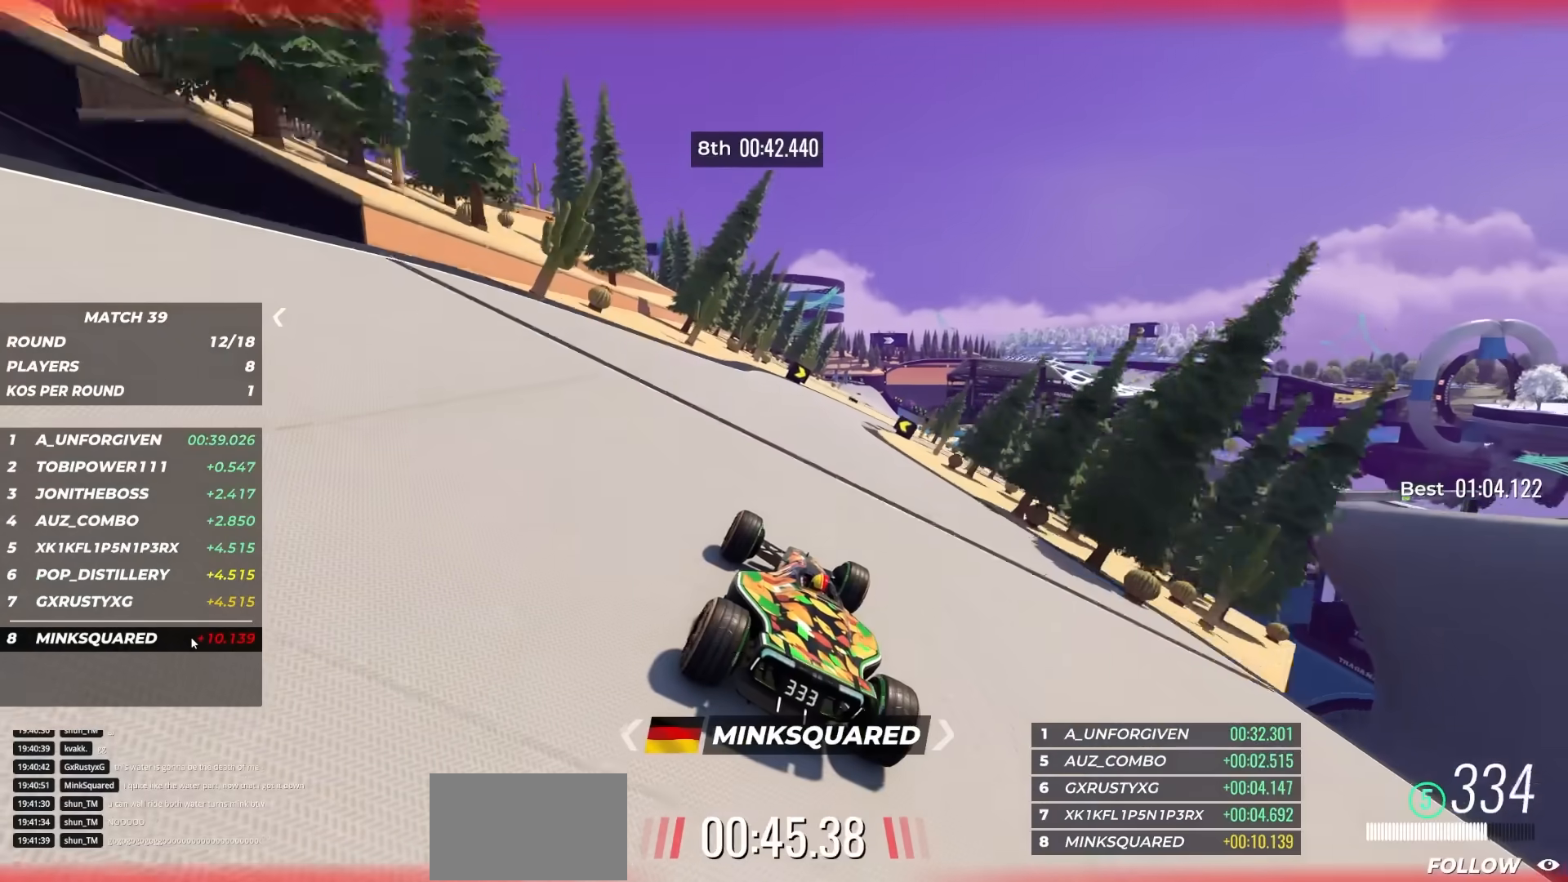
{"keys": ["up"], "events": [[17, "right", "down"], [317, "right", "up"]]}
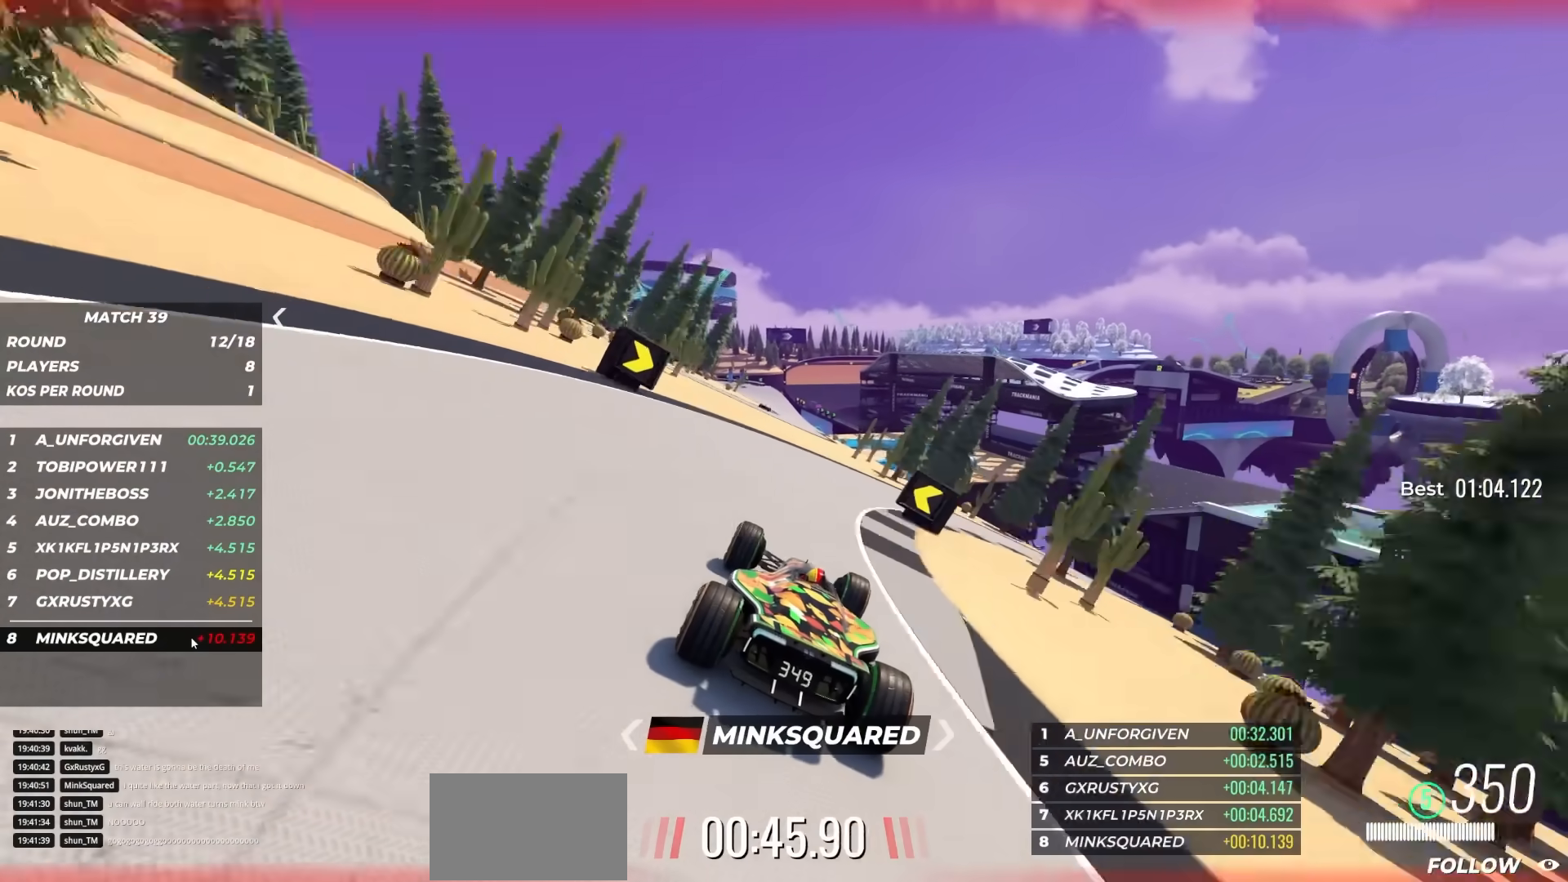
{"keys": ["up"], "events": [[17, "left", "down"], [133, "left", "up"]]}
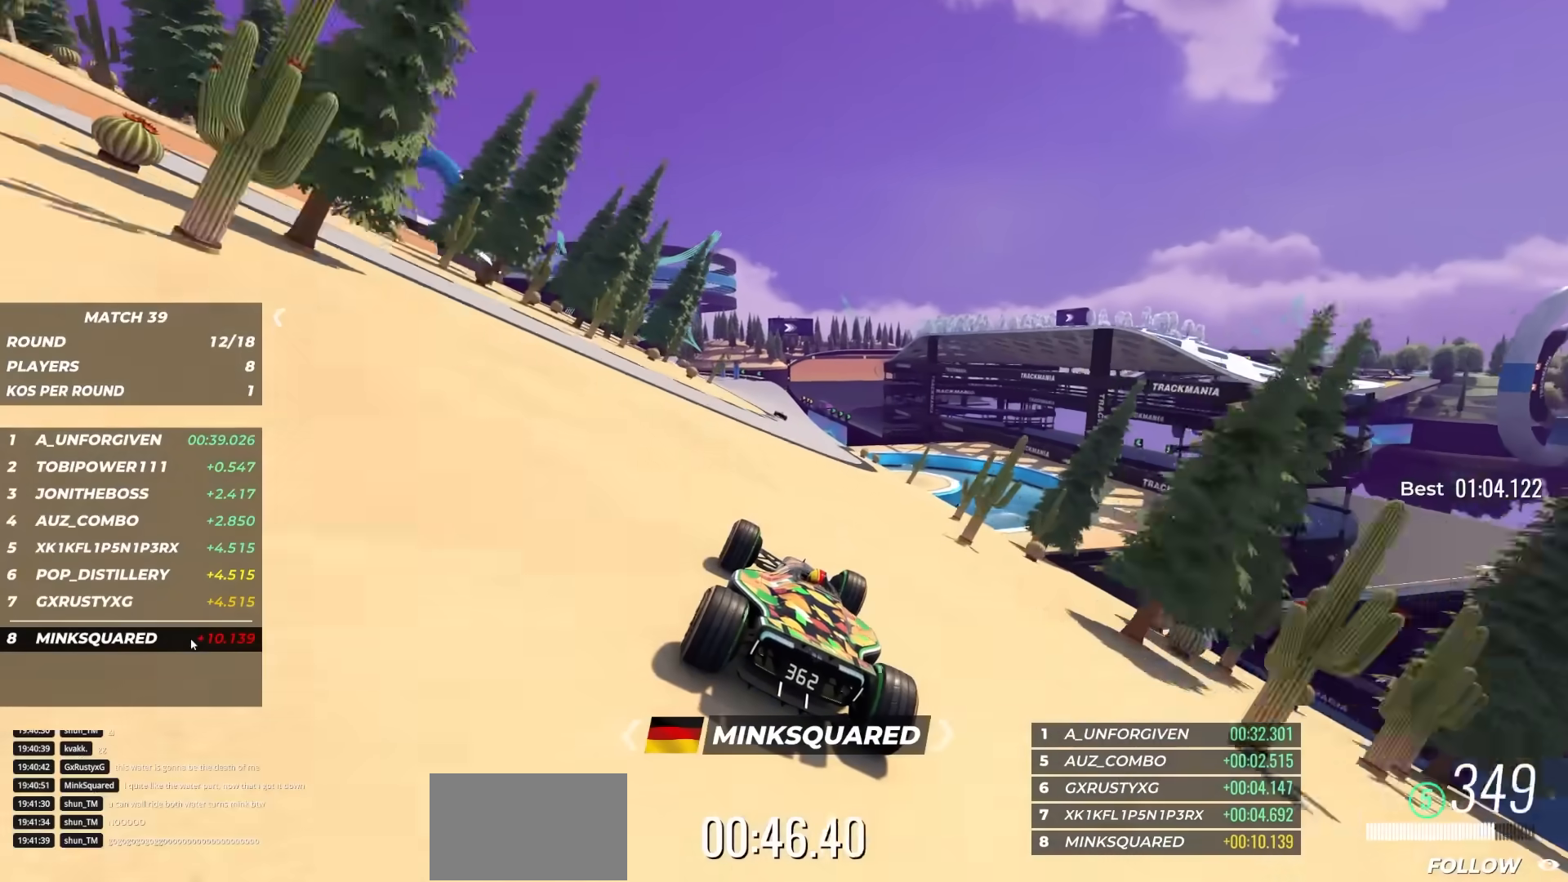
{"keys": ["up"], "events": [[100, "right", "down"], [200, "right", "up"]]}
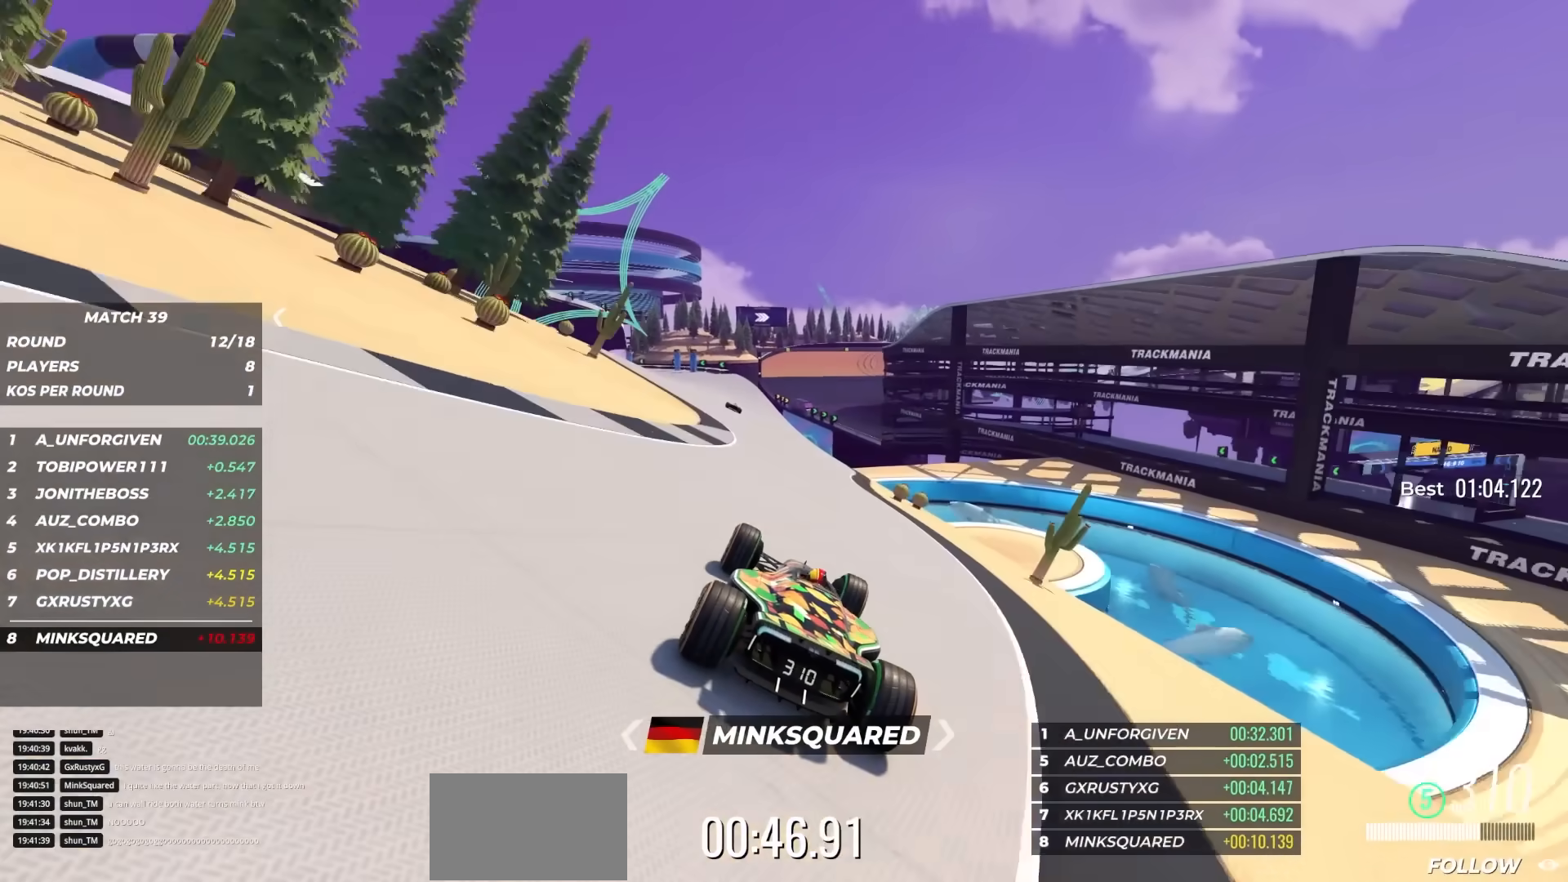
{"keys": ["left", "up"], "events": [[33, "left", "down"]]}
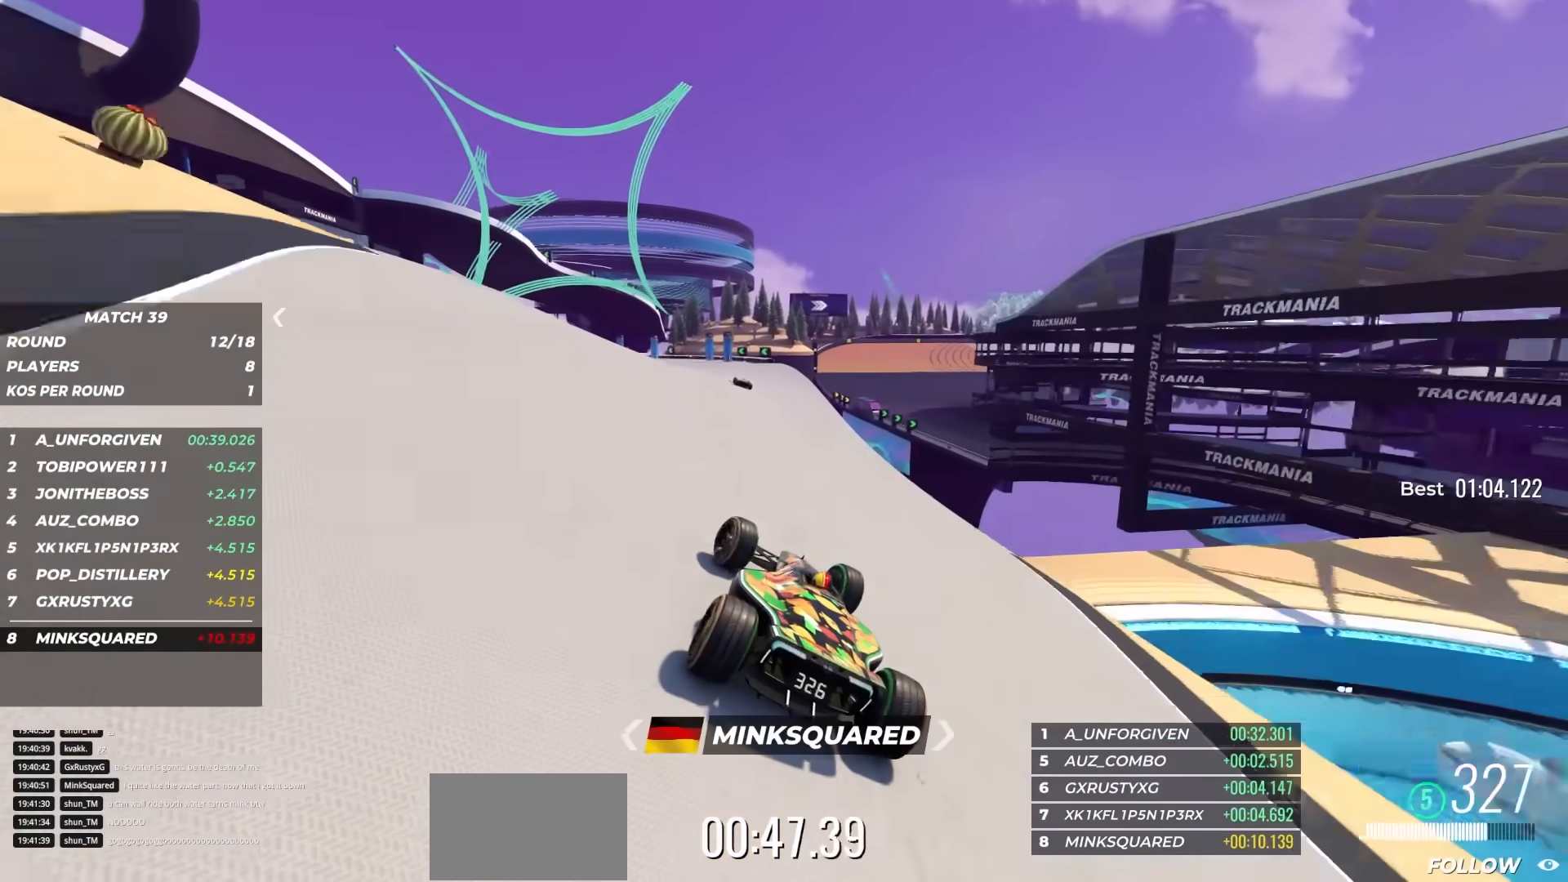
{"keys": ["left", "up"], "events": [[17, "left", "up"], [417, "left", "down"]]}
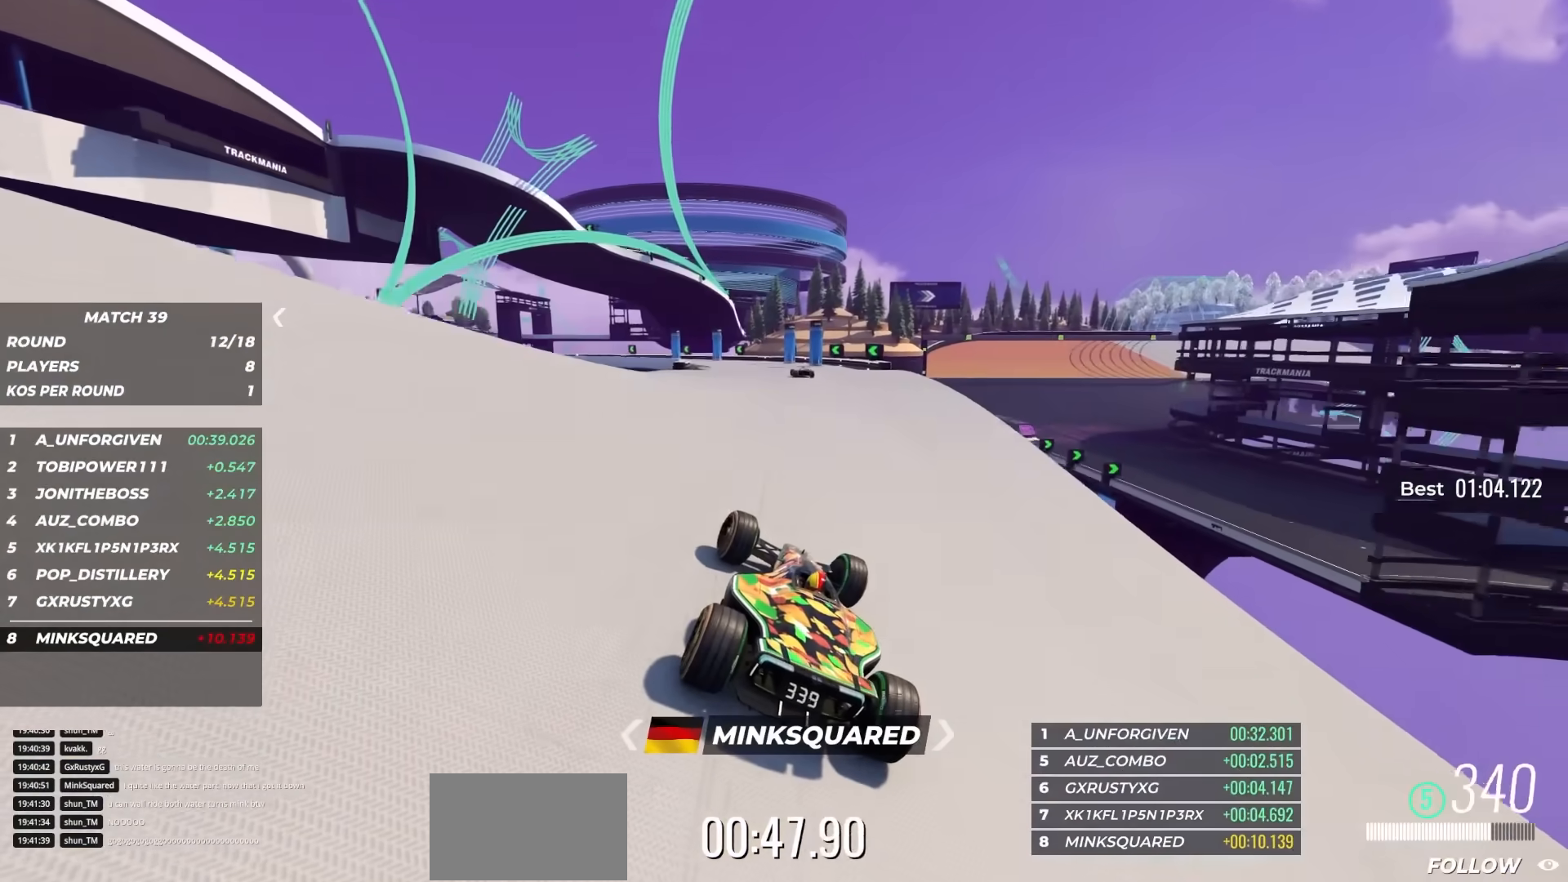
{"keys": ["down", "right", "up"], "events": [[350, "down", "down"], [483, "left", "up"], [500, "right", "down"]]}
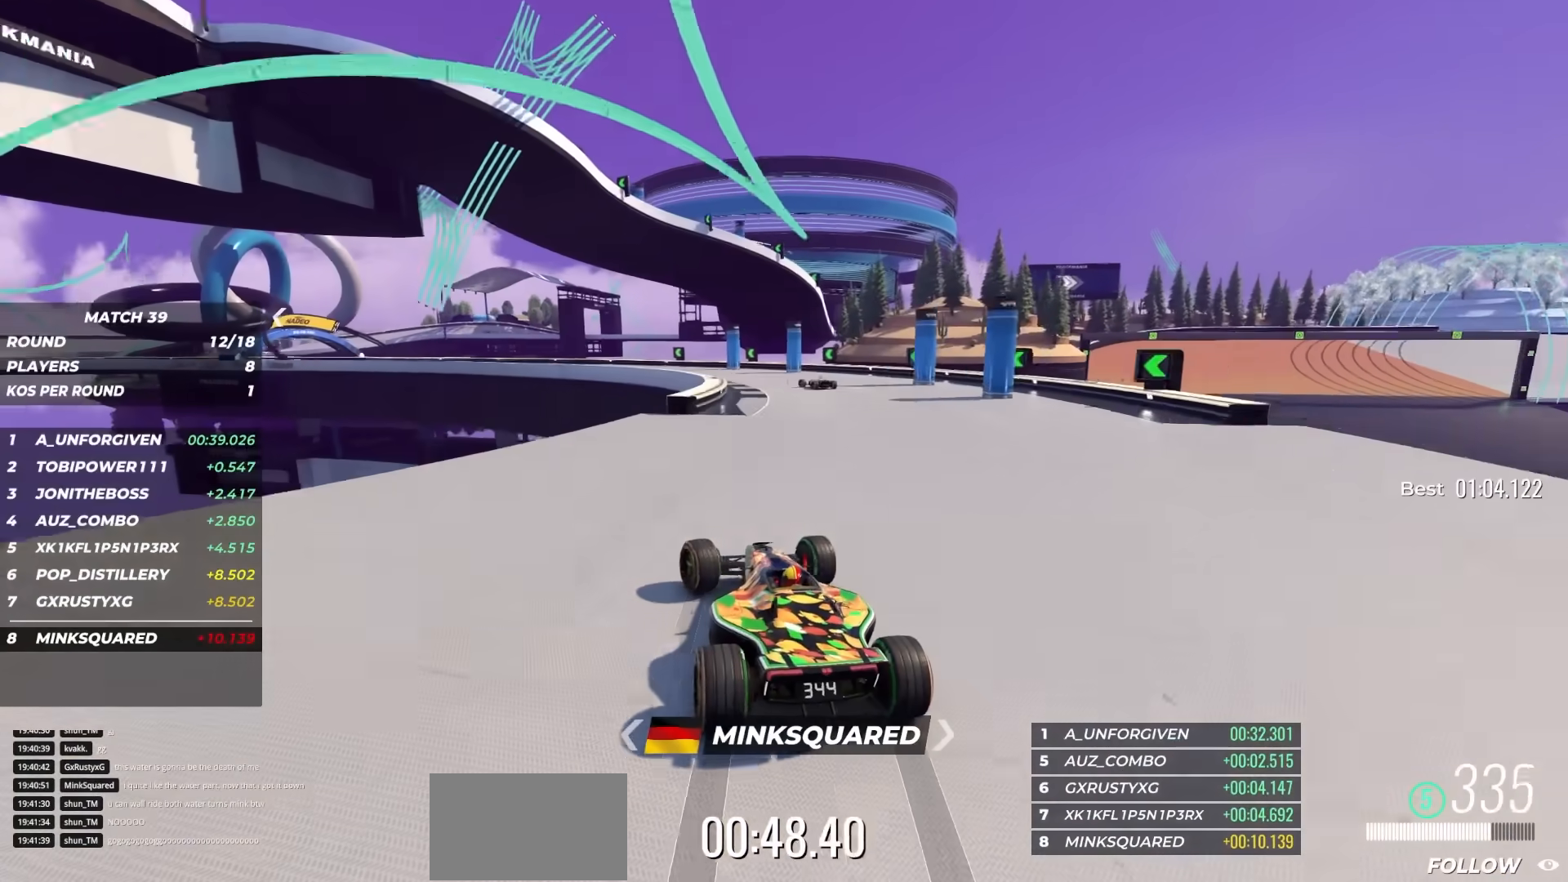
{"keys": ["left", "up"], "events": [[233, "down", "up"], [250, "right", "up"], [267, "left", "down"]]}
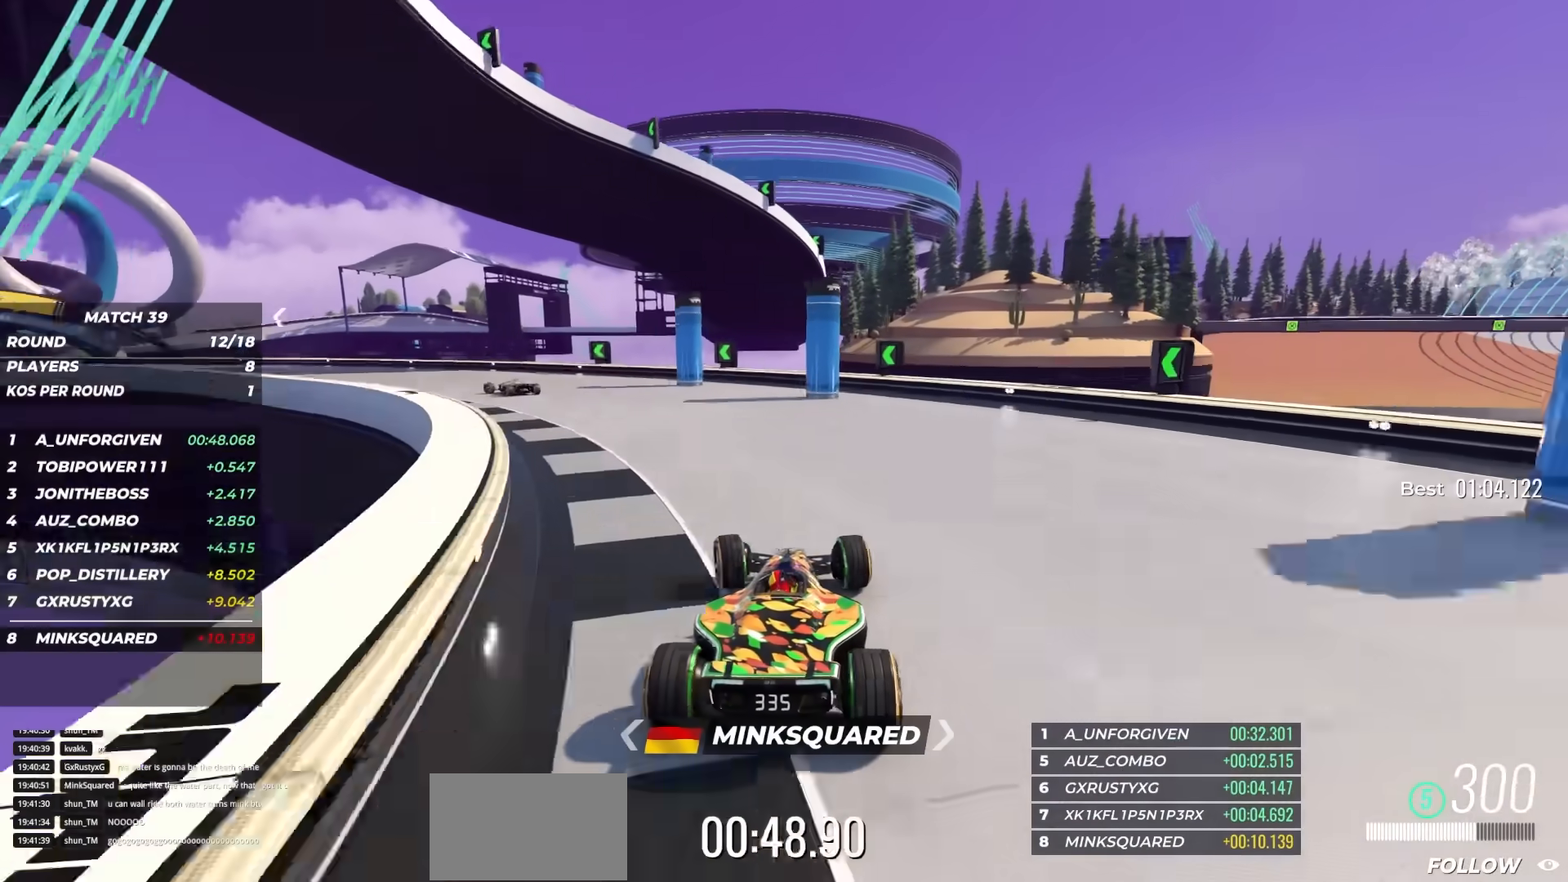
{"keys": ["left", "up"], "events": [[300, "up", "up"], [450, "up", "down"]]}
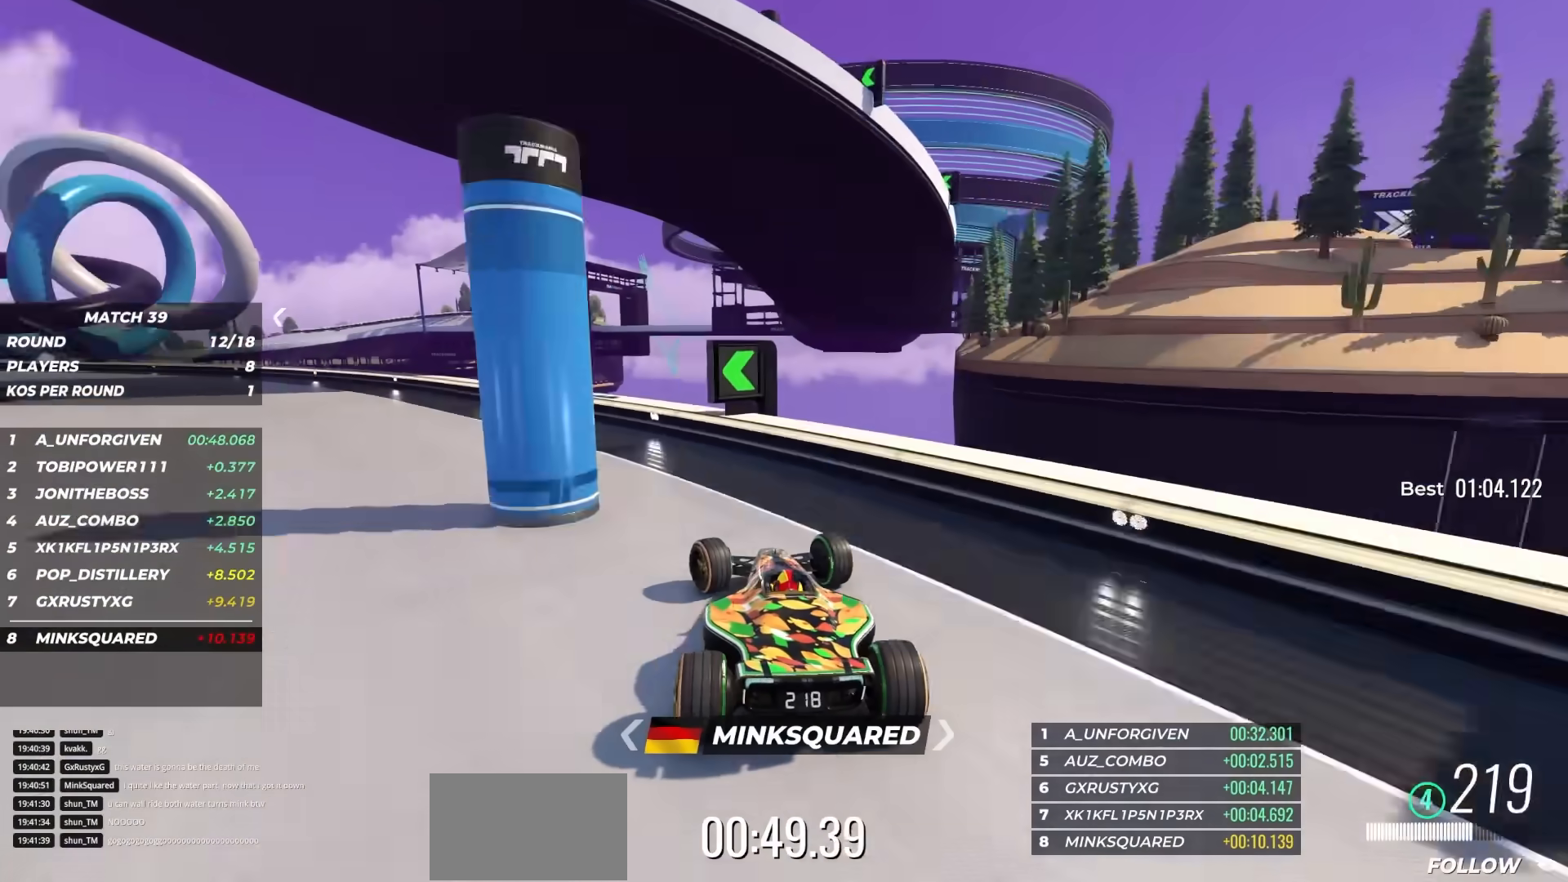
{"keys": ["left", "up"], "events": []}
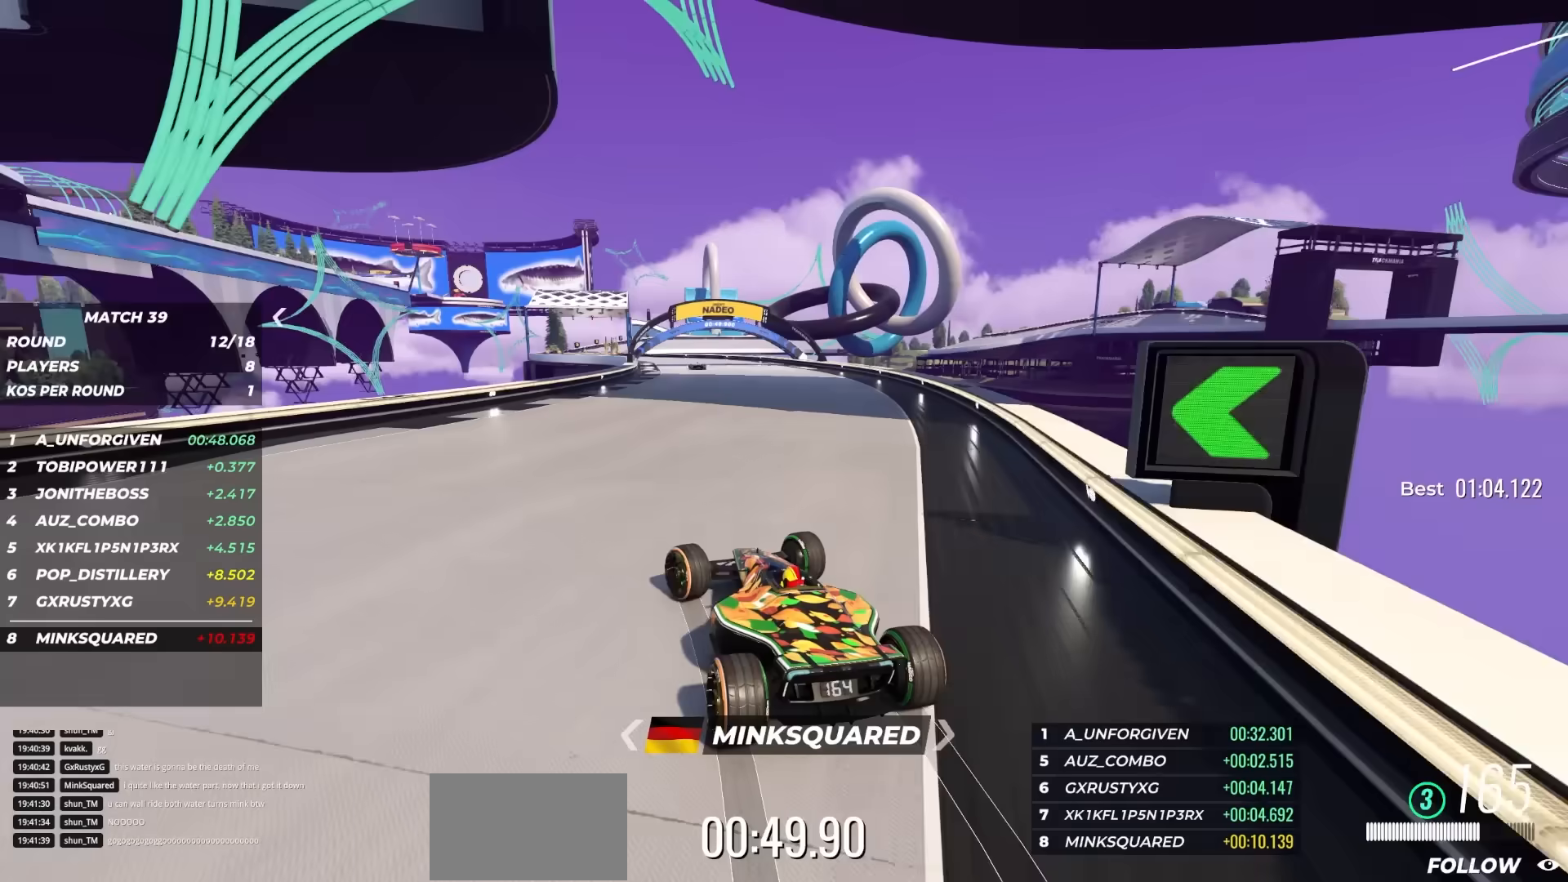
{"keys": ["up"], "events": [[50, "left", "up"], [67, "right", "down"], [267, "right", "up"]]}
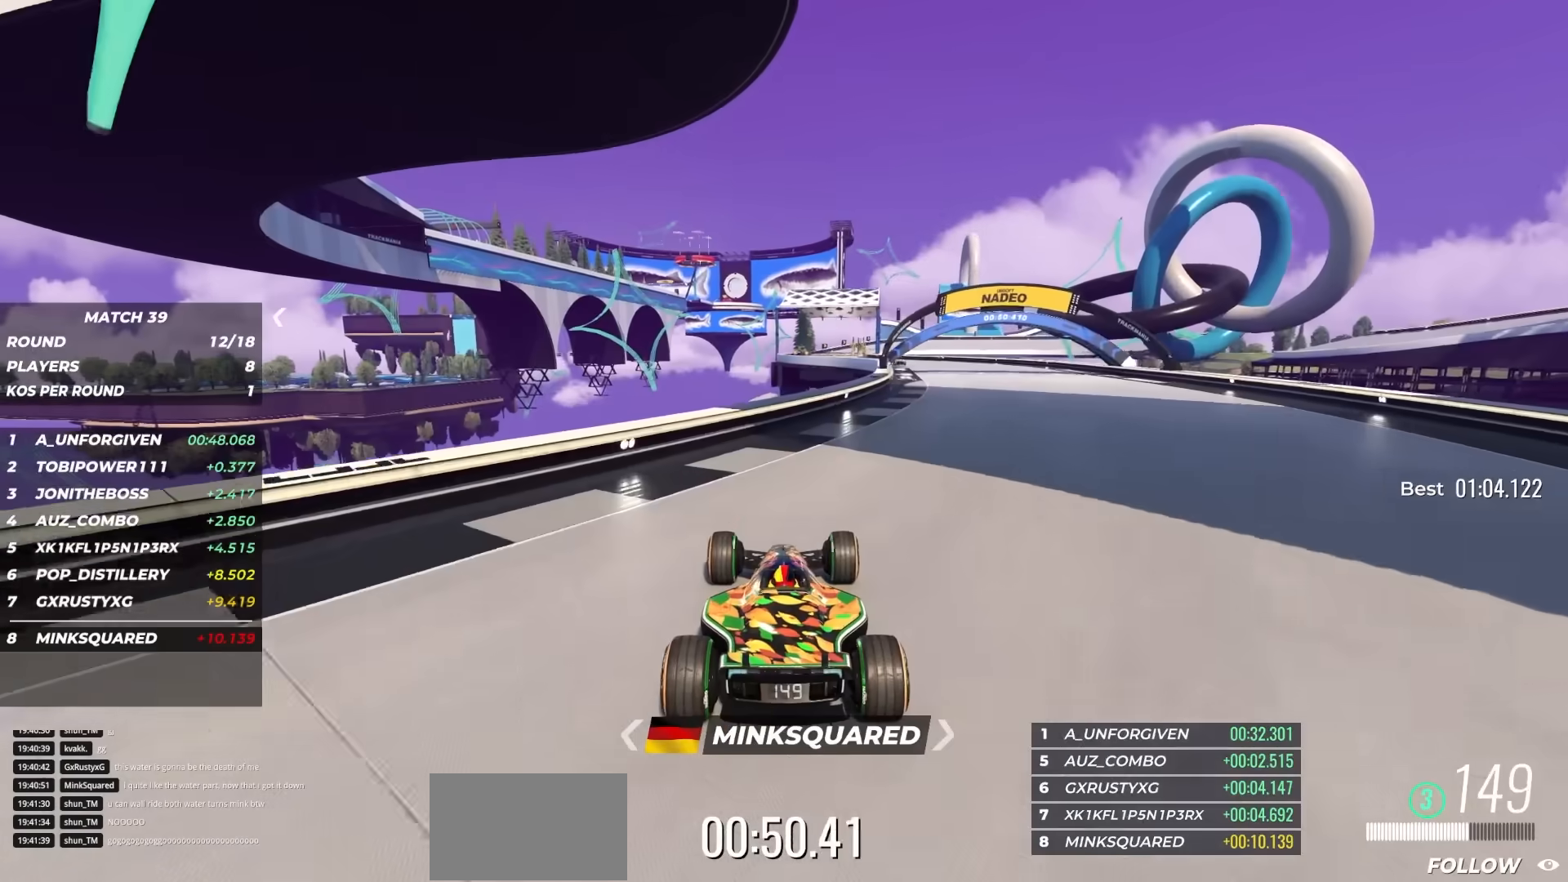
{"keys": ["right", "up"], "events": [[150, "right", "down"]]}
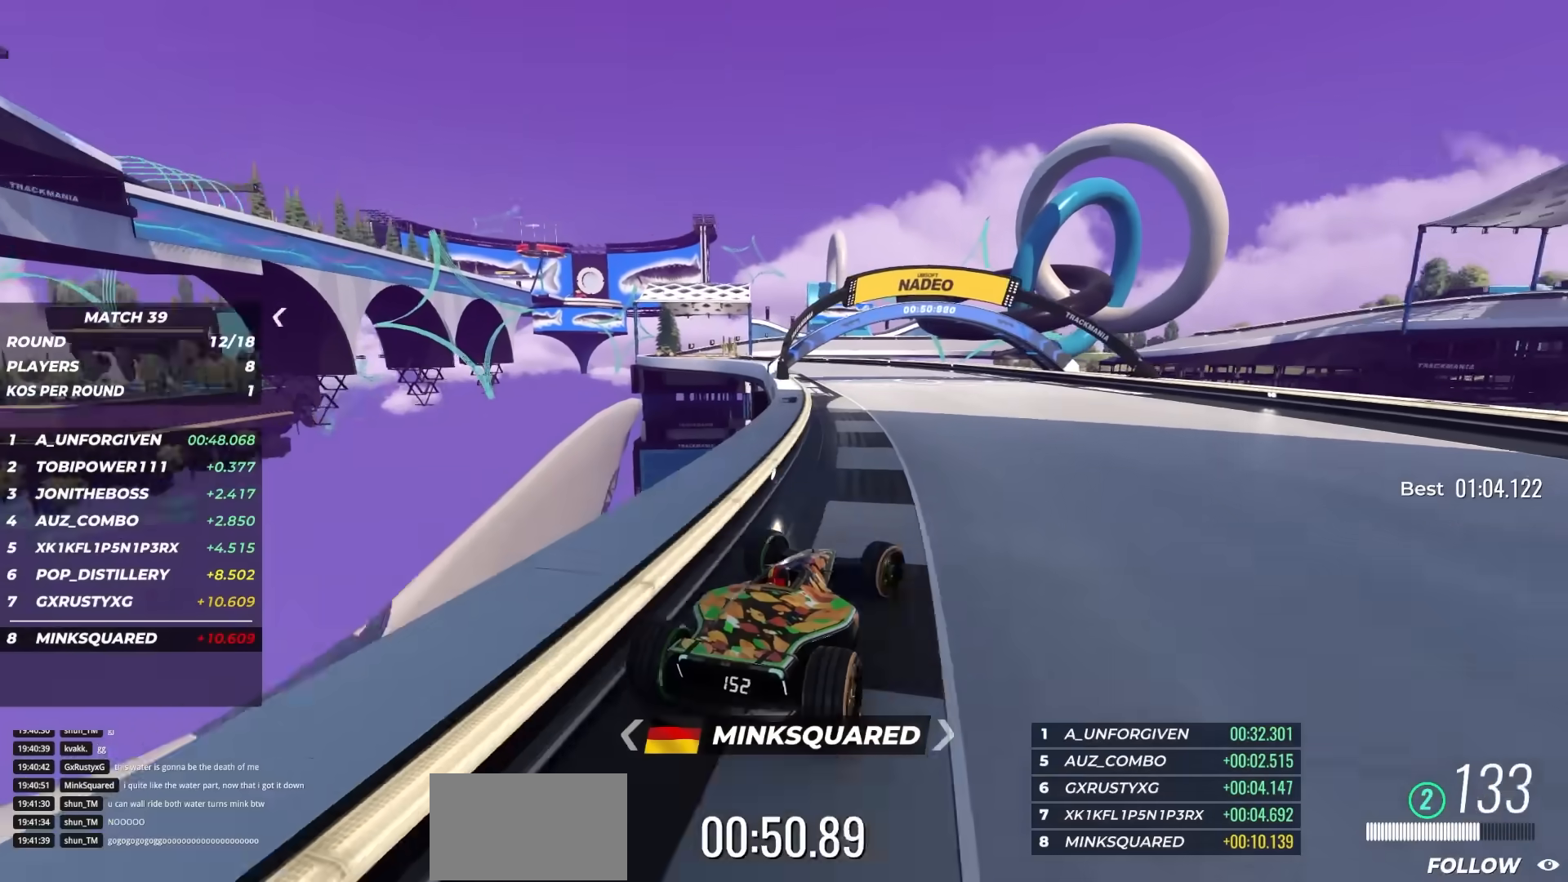
{"keys": ["left", "up"], "events": [[67, "right", "up"], [150, "left", "down"]]}
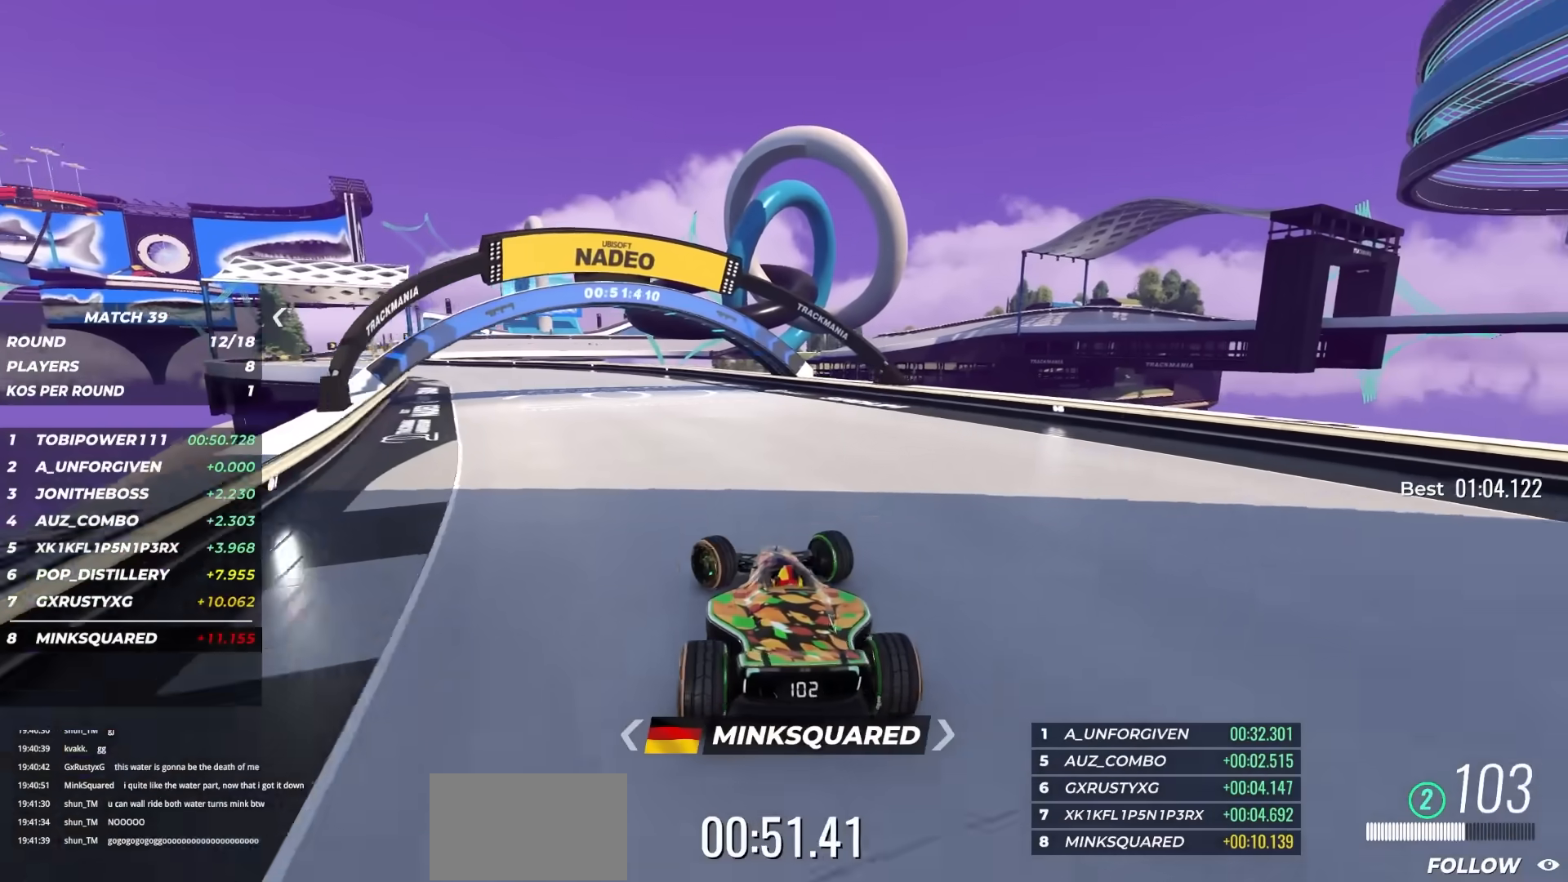
{"keys": ["up"], "events": [[183, "left", "up"]]}
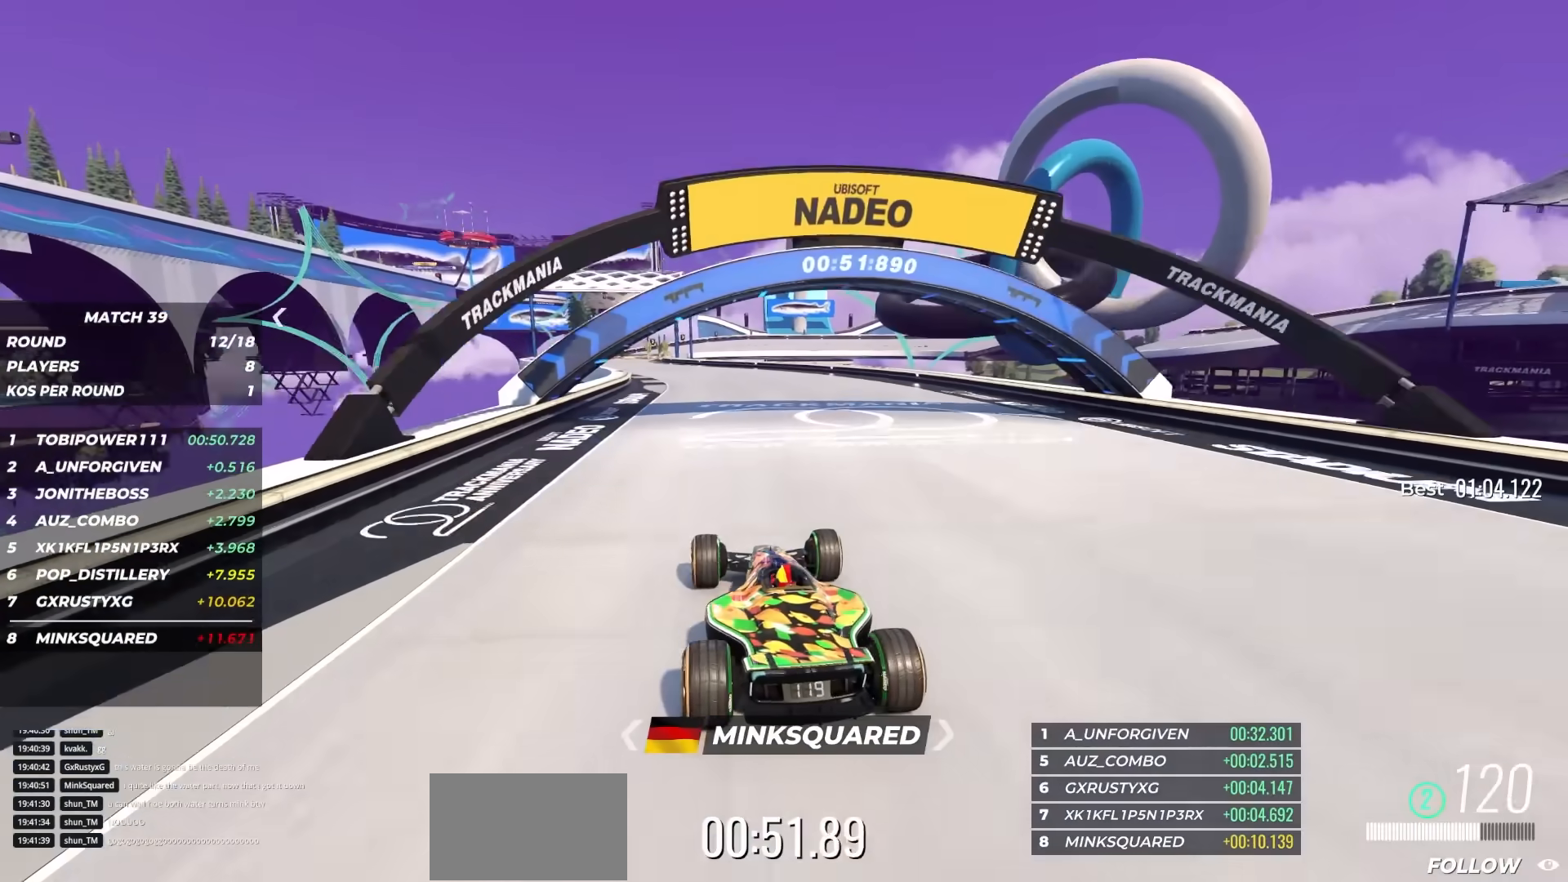
{"keys": ["up"], "events": [[67, "right", "down"], [150, "right", "up"], [367, "left", "down"], [500, "left", "up"]]}
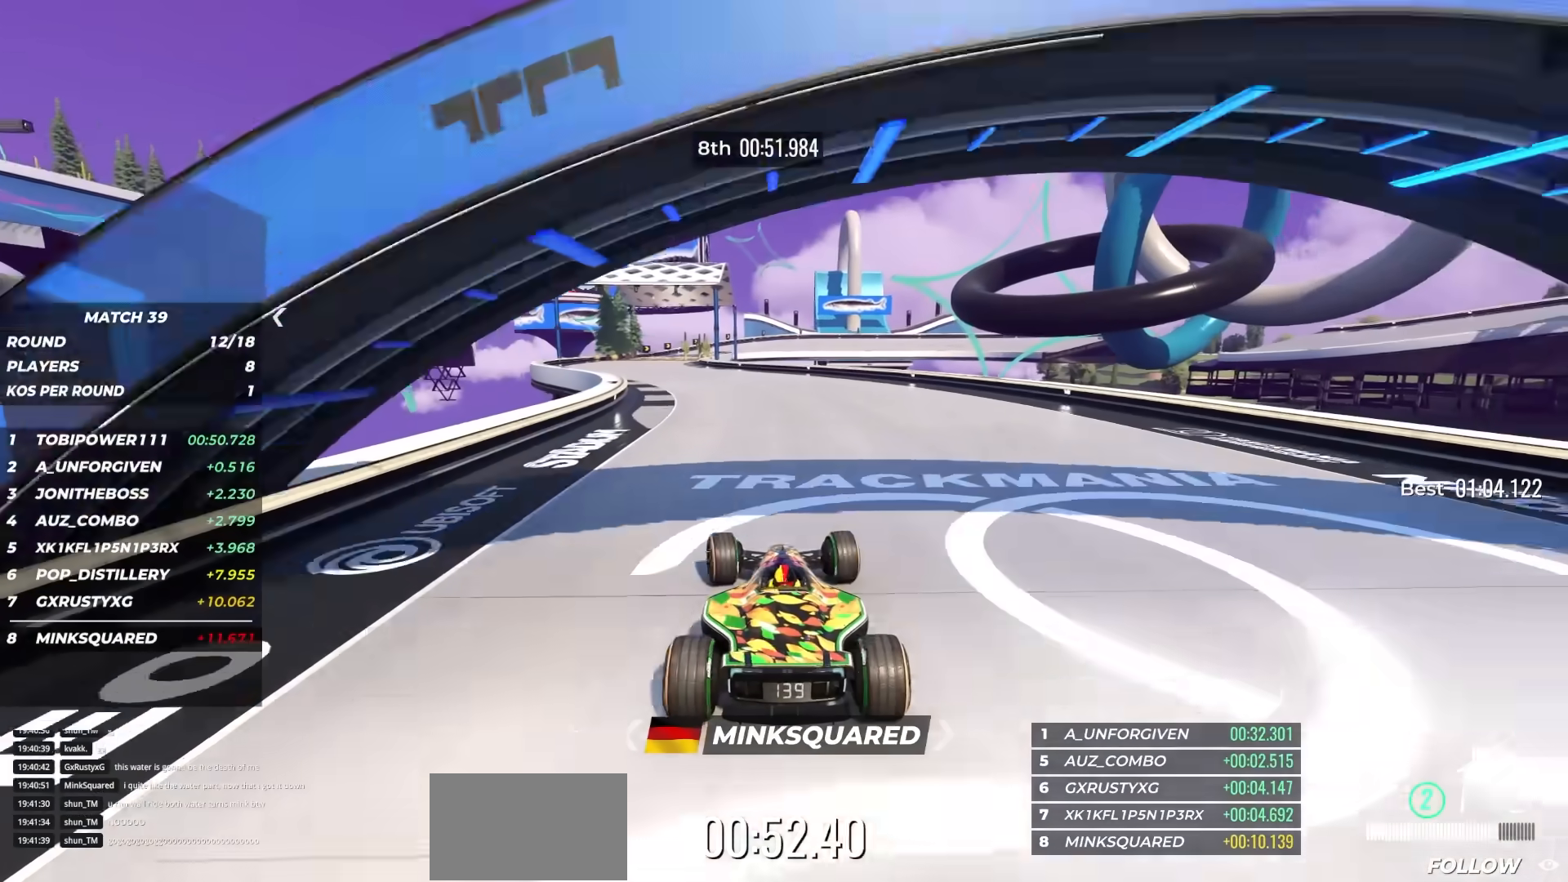
{"keys": ["left", "up"], "events": [[483, "left", "down"]]}
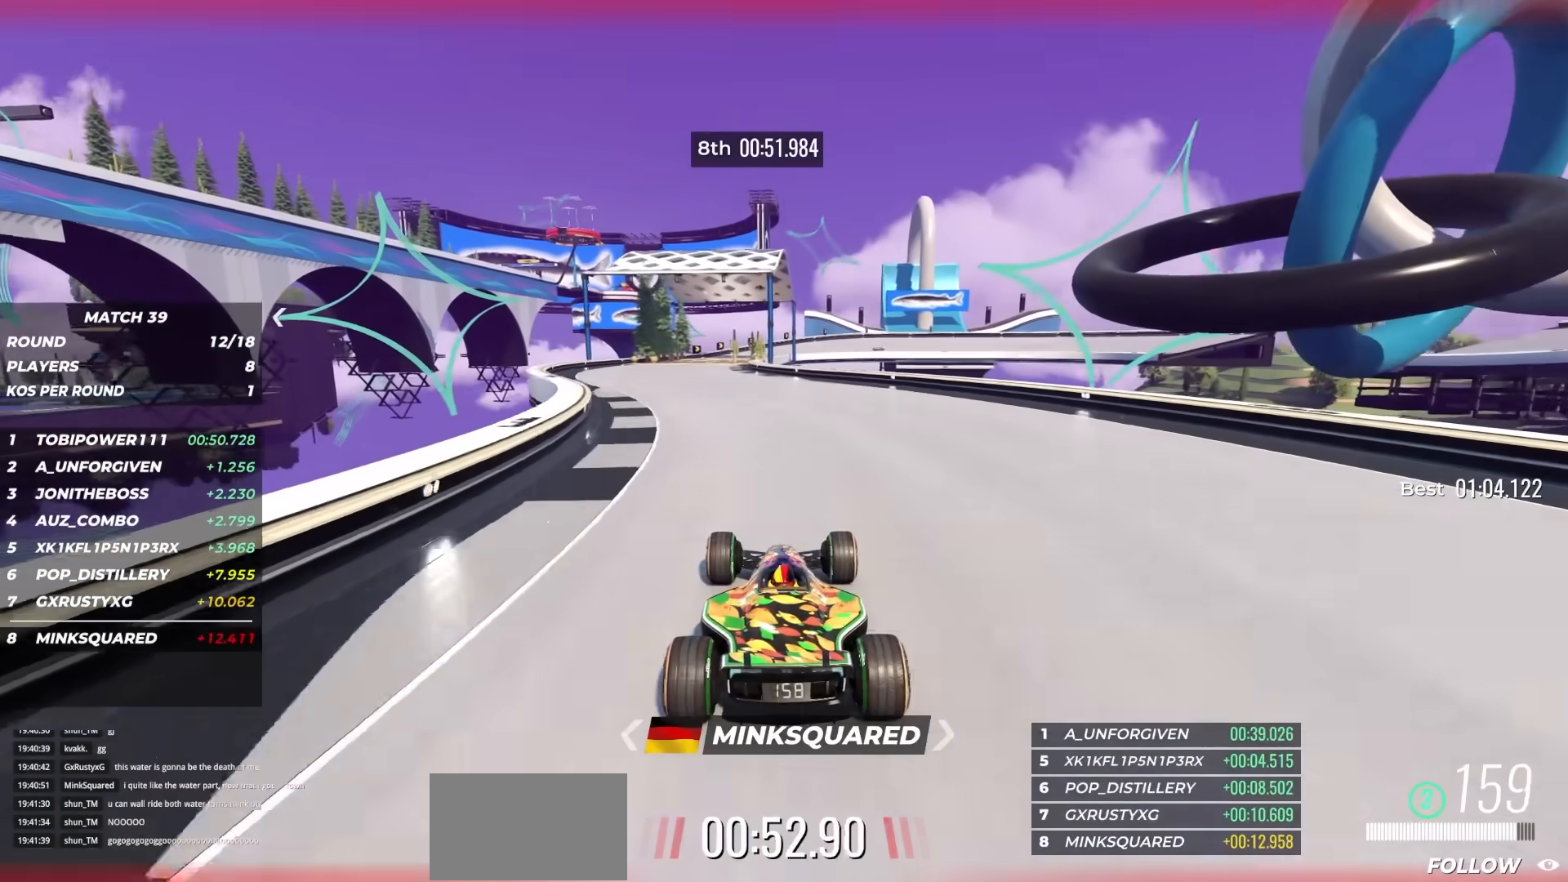
{"keys": ["up"], "events": [[200, "left", "up"]]}
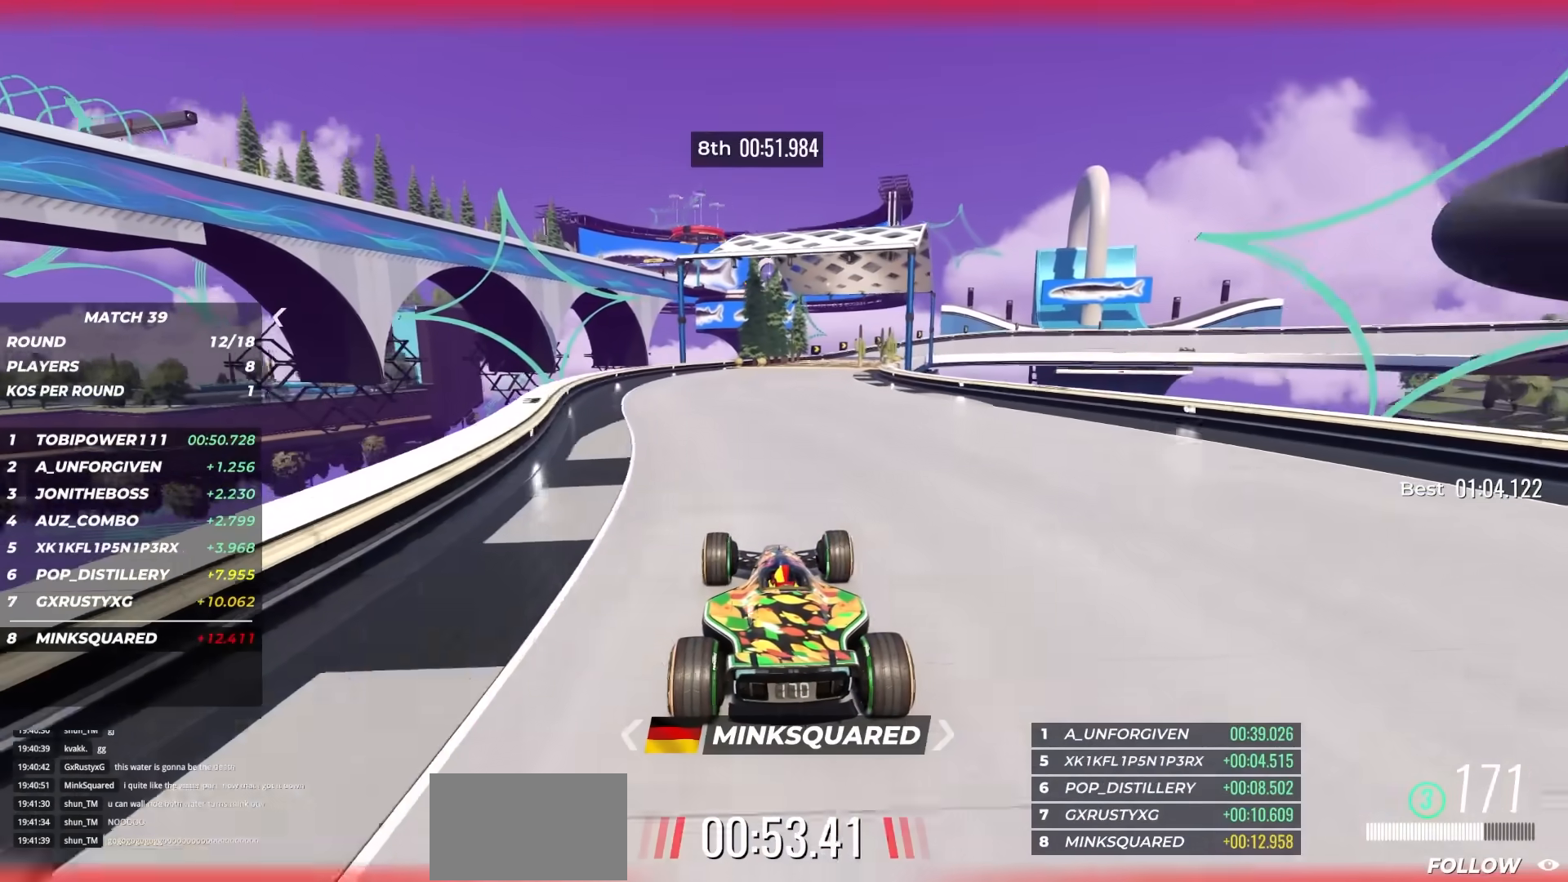
{"keys": ["left", "up"], "events": [[117, "right", "down"], [283, "right", "up"], [433, "left", "down"]]}
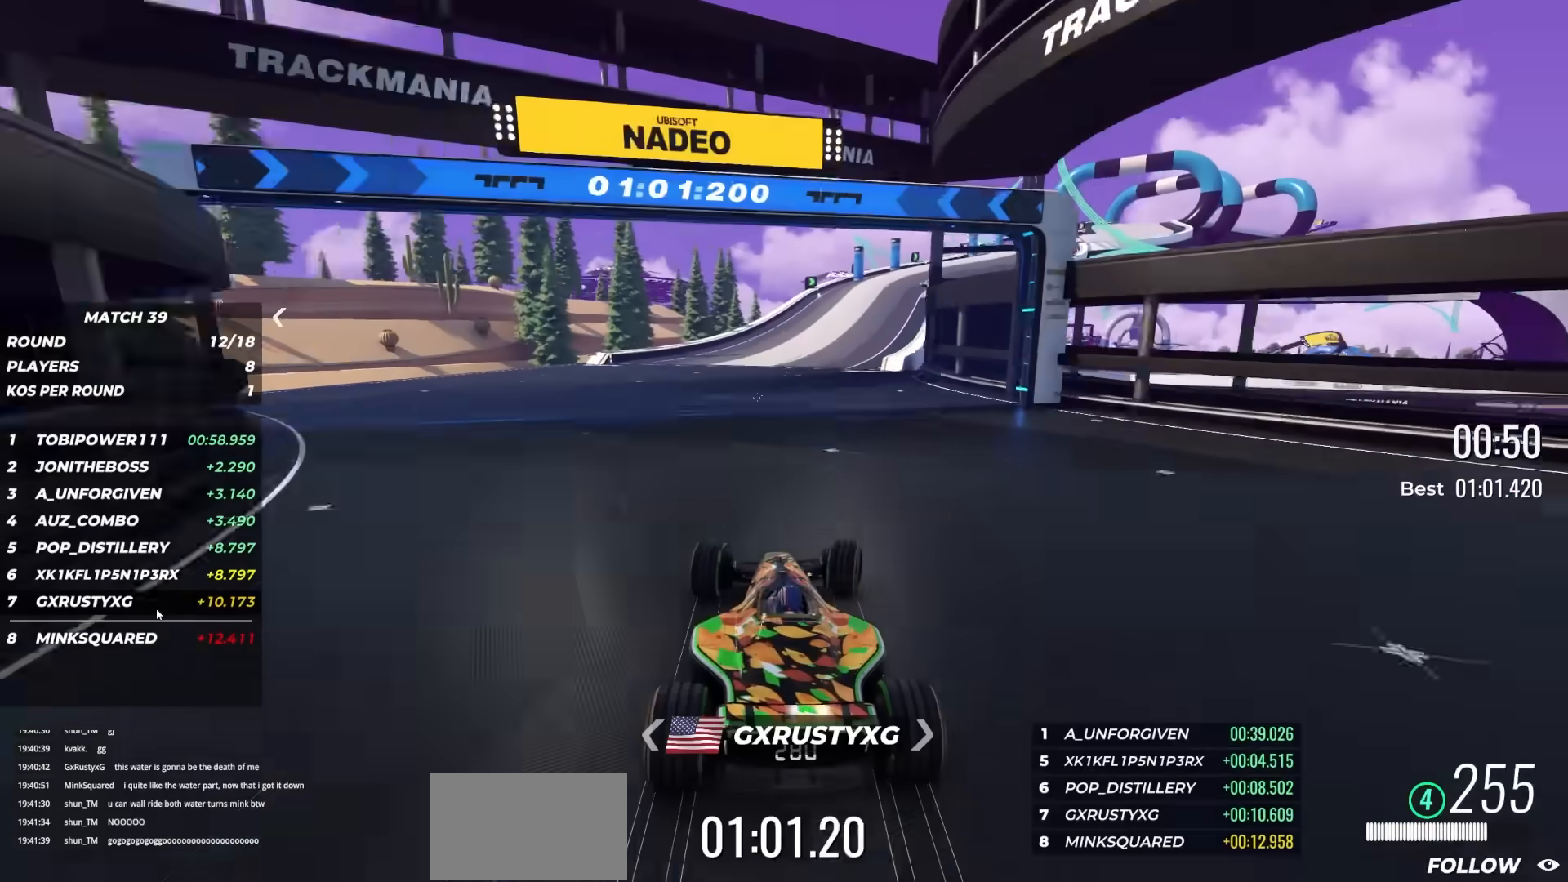
{"keys": ["left", "up"], "events": [[50, "left", "up"], [217, "left", "down"], [383, "left", "up"], [417, "left", "down"]]}
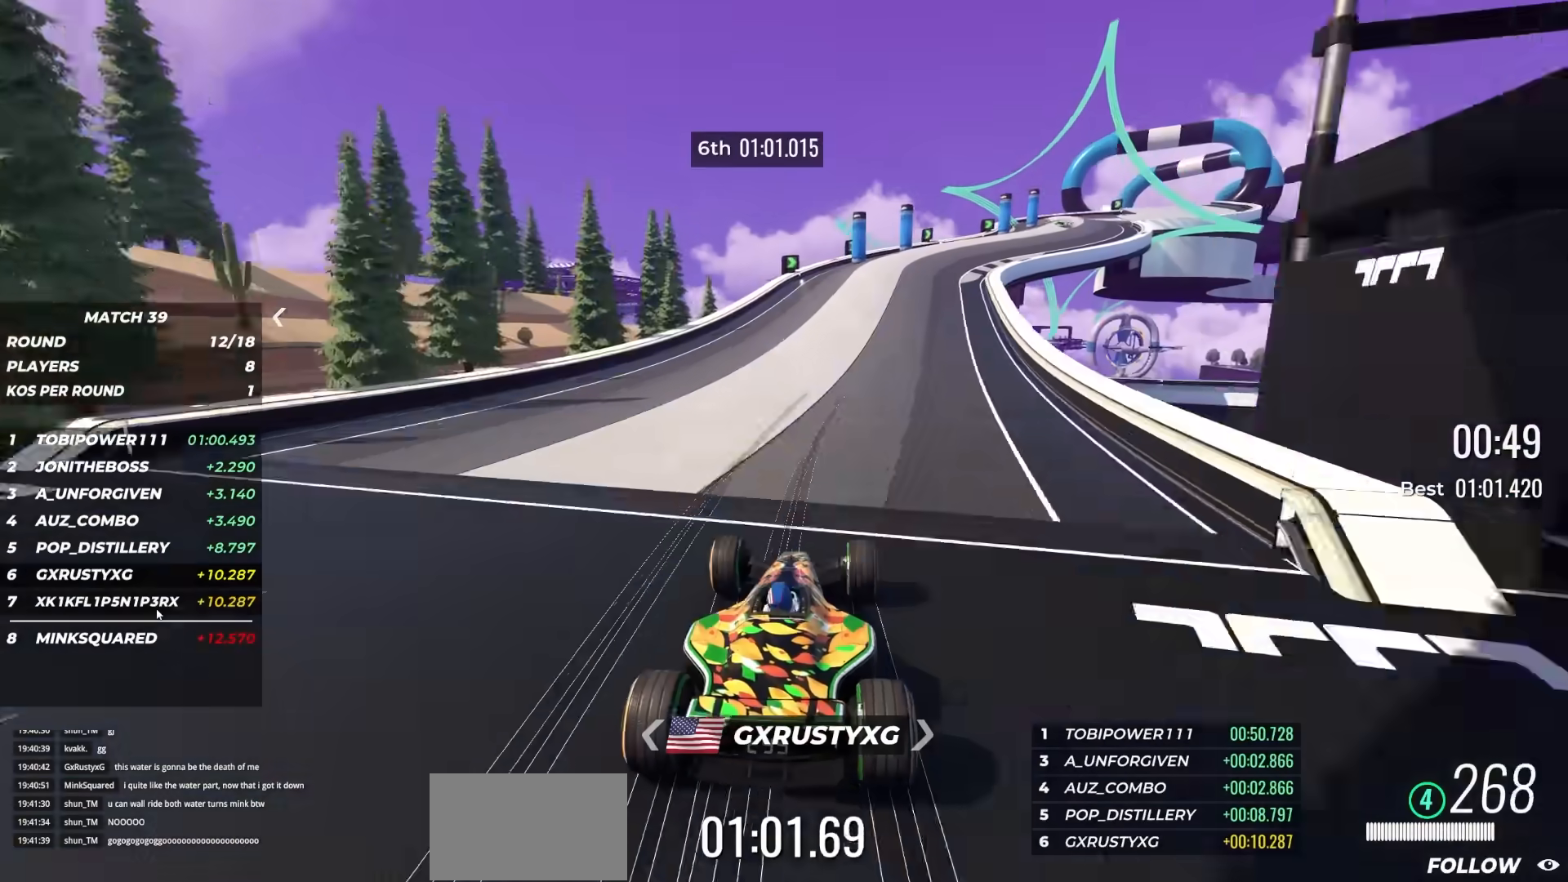
{"keys": ["left", "up"], "events": [[250, "left", "up"], [400, "left", "down"]]}
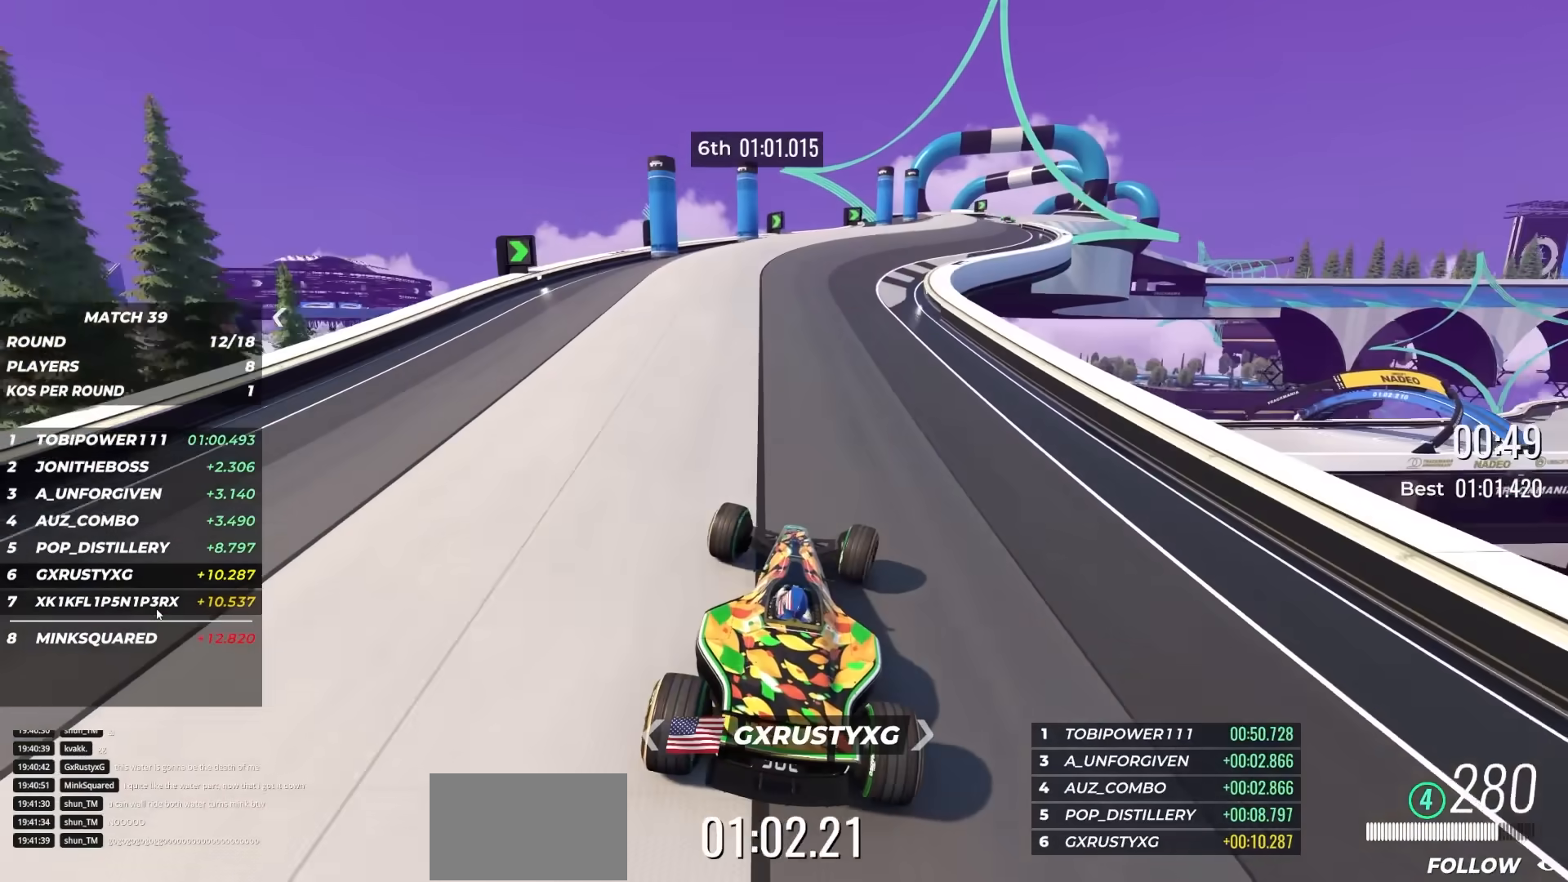
{"keys": ["up"], "events": [[433, "left", "up"]]}
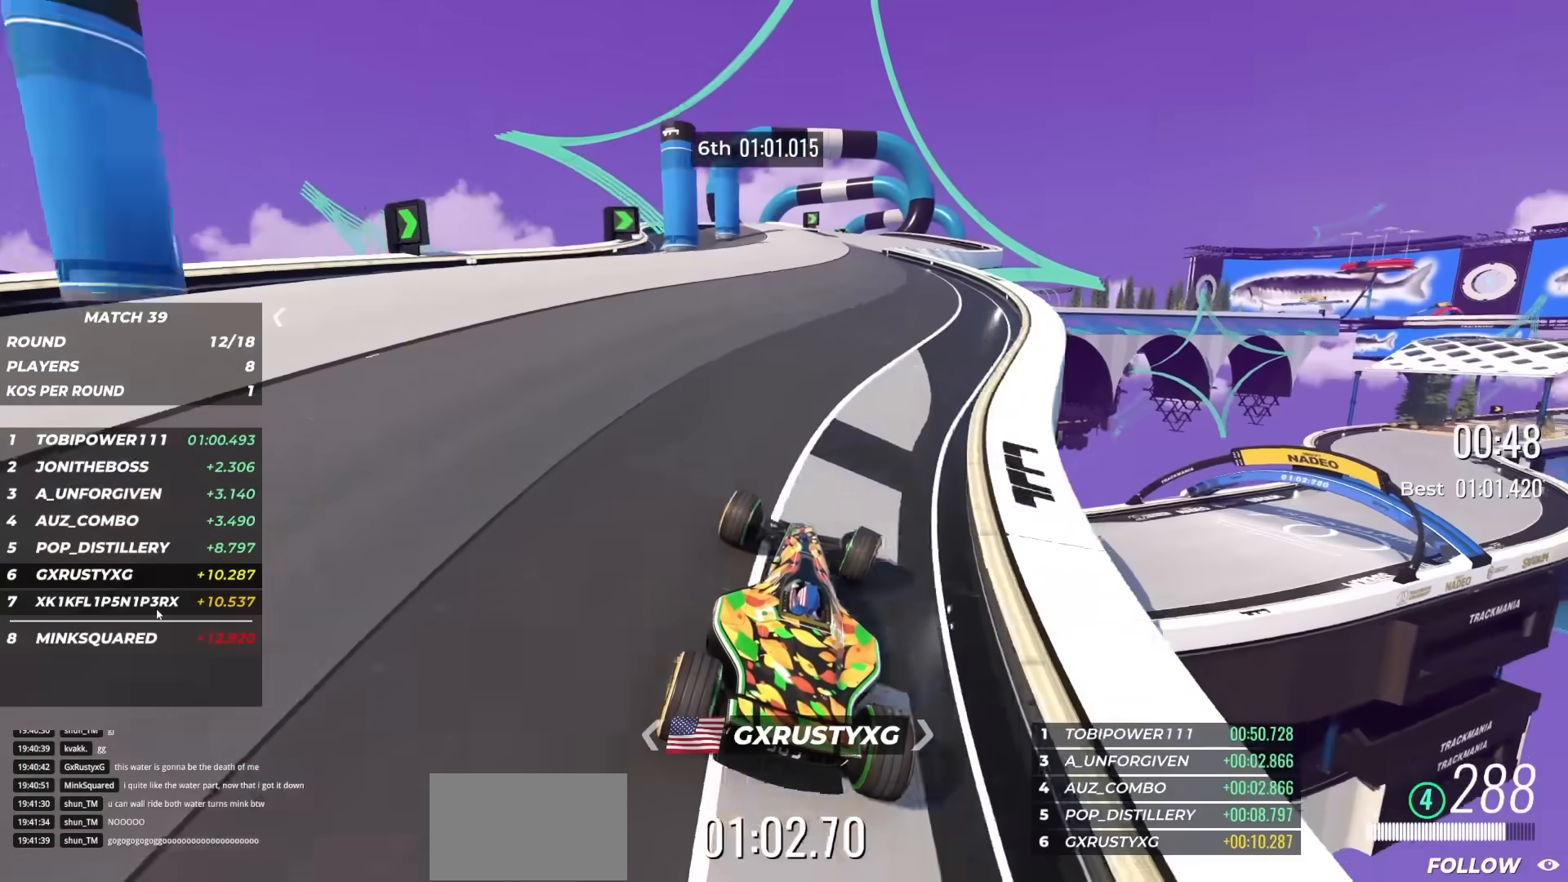
{"keys": ["up"], "events": [[133, "left", "down"], [283, "left", "up"]]}
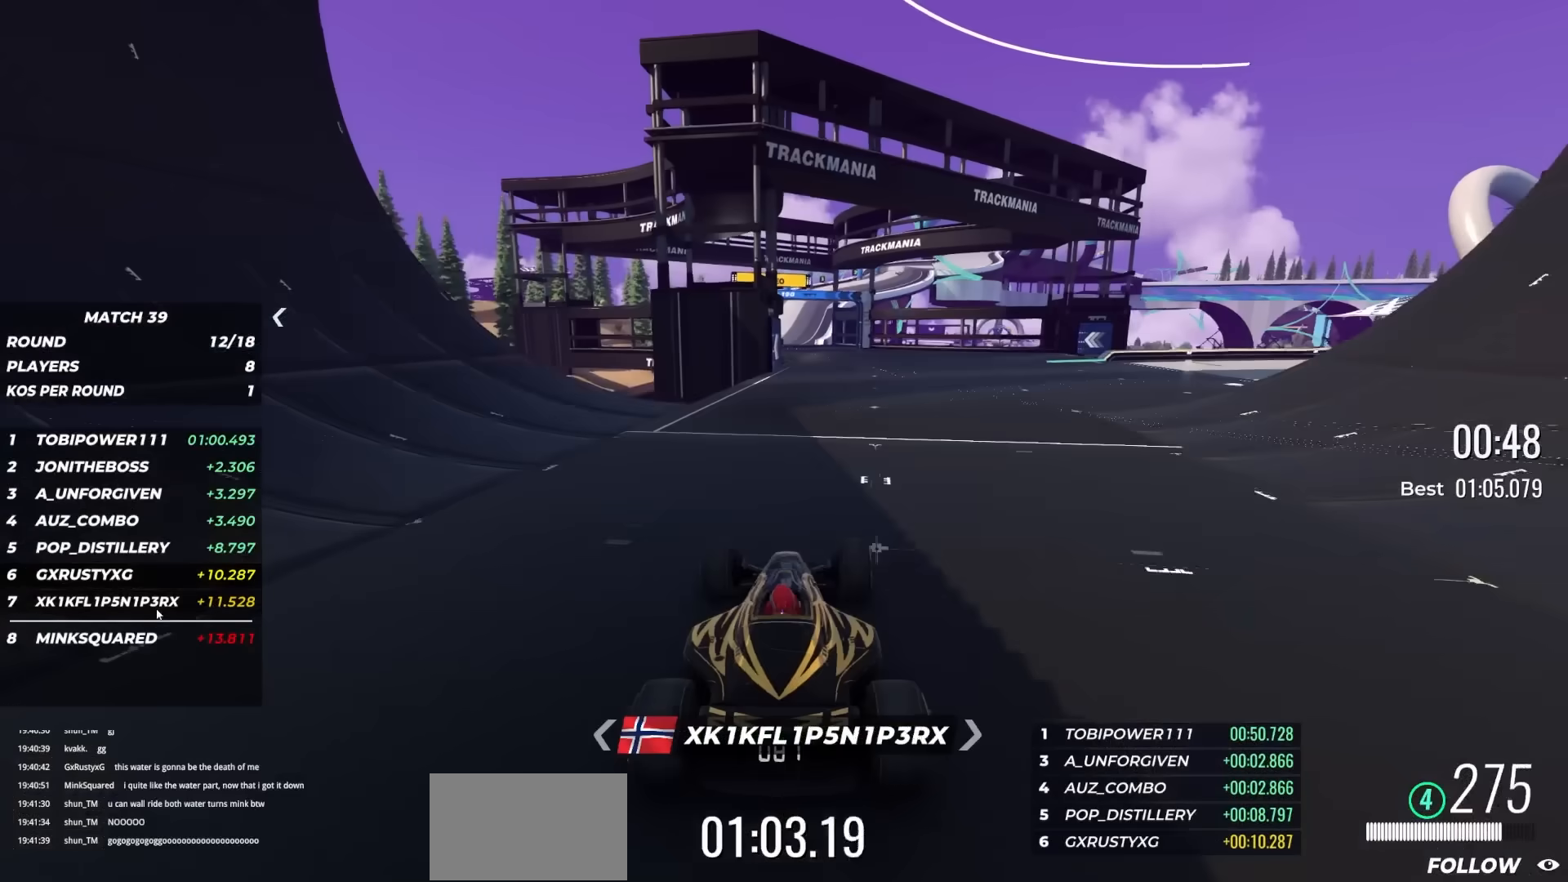
{"keys": ["up"], "events": [[83, "right", "down"], [250, "right", "up"]]}
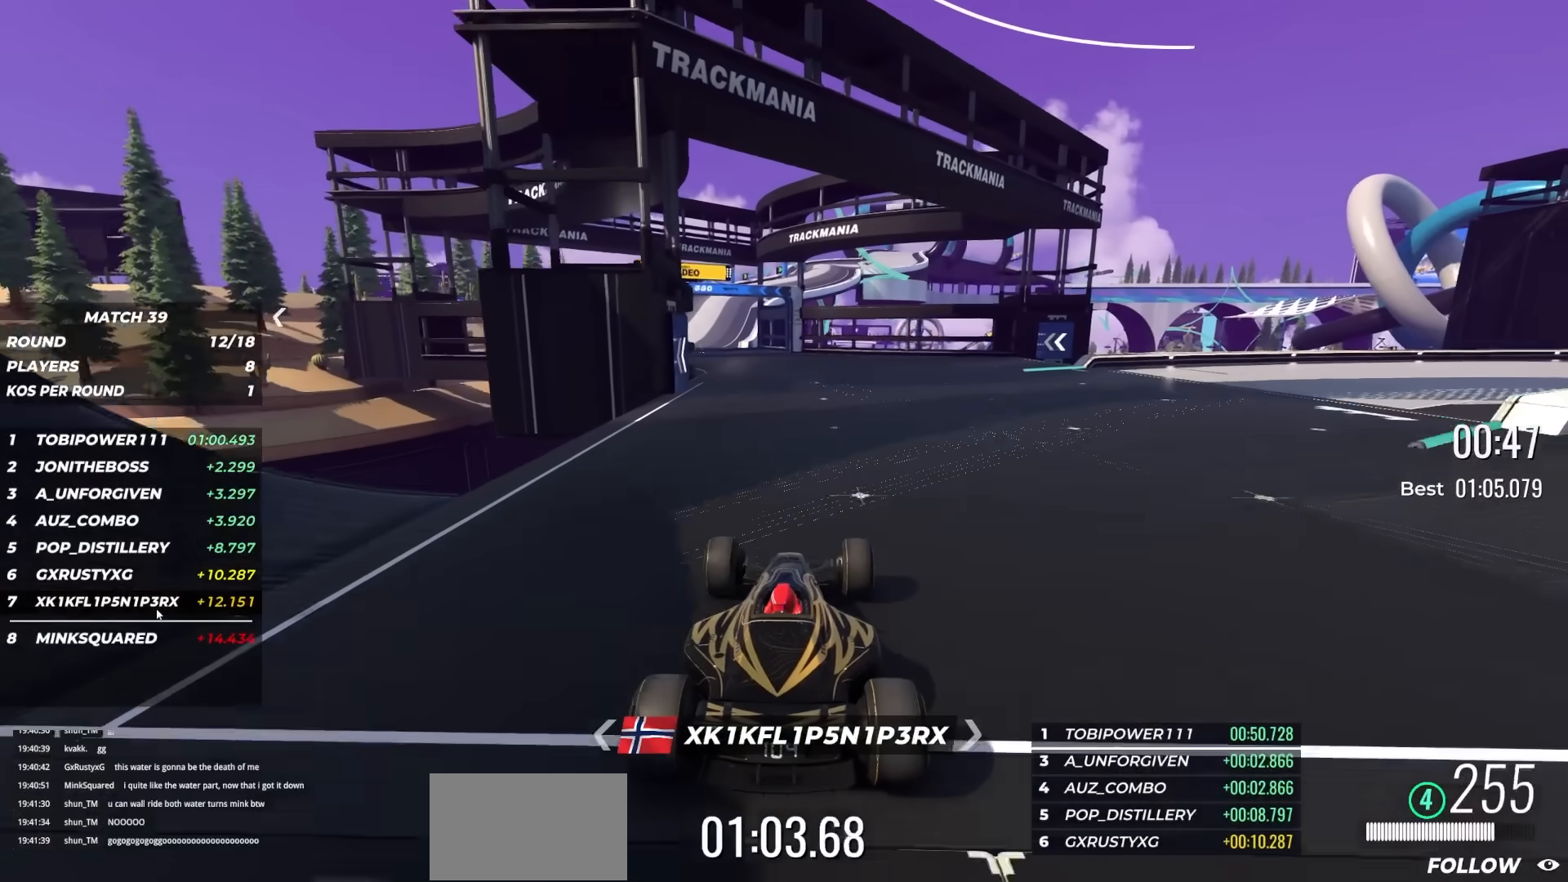
{"keys": ["up"], "events": [[33, "left", "down"], [367, "left", "up"]]}
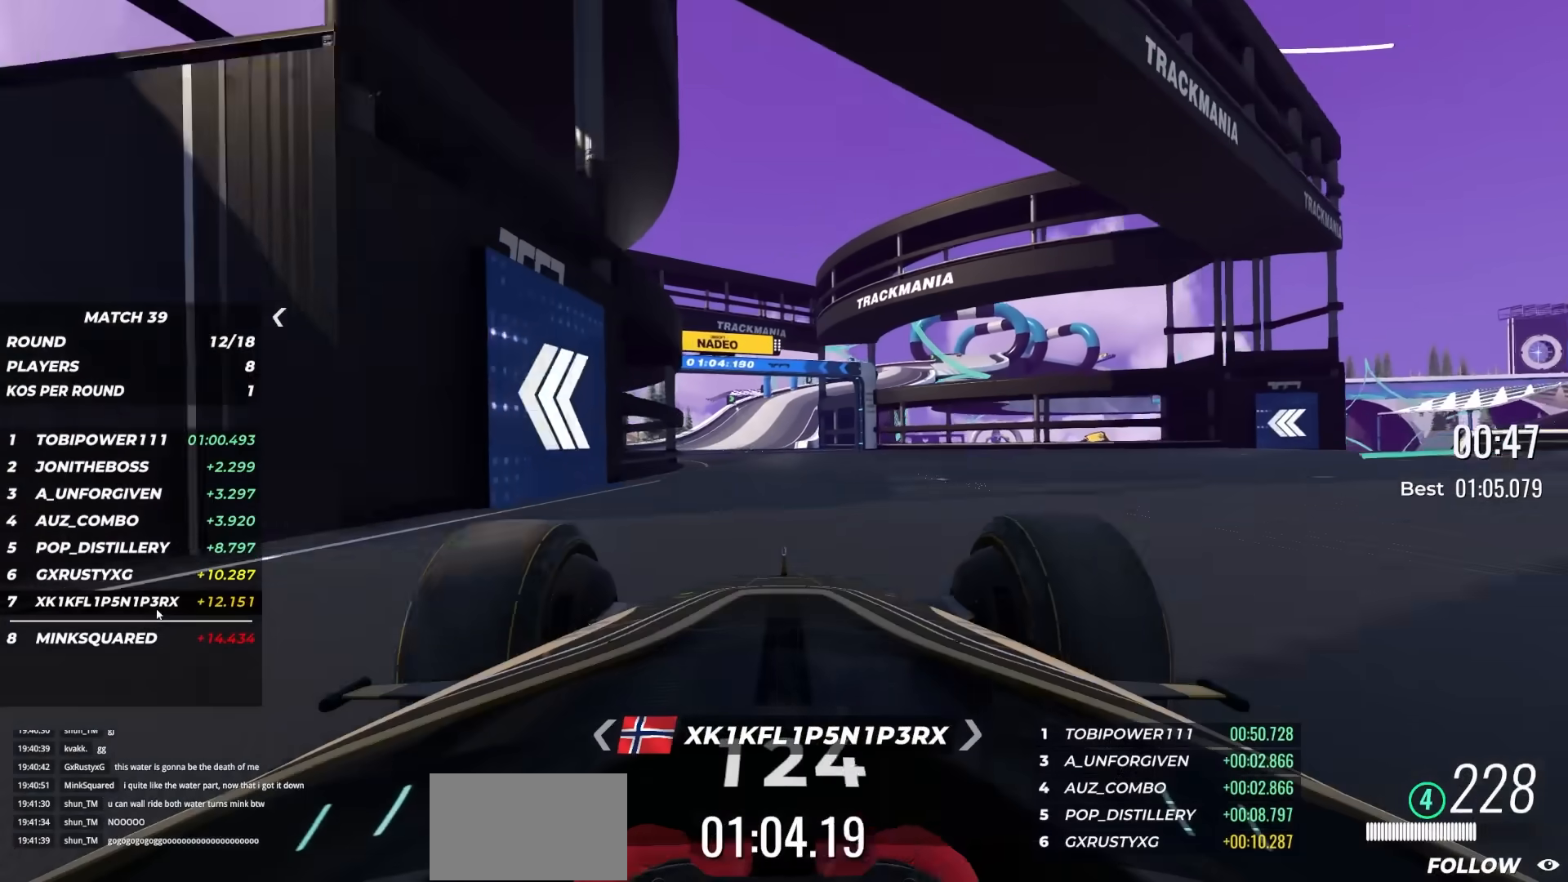
{"keys": ["left", "up"], "events": [[33, "left", "down"], [317, "left", "up"], [417, "left", "down"]]}
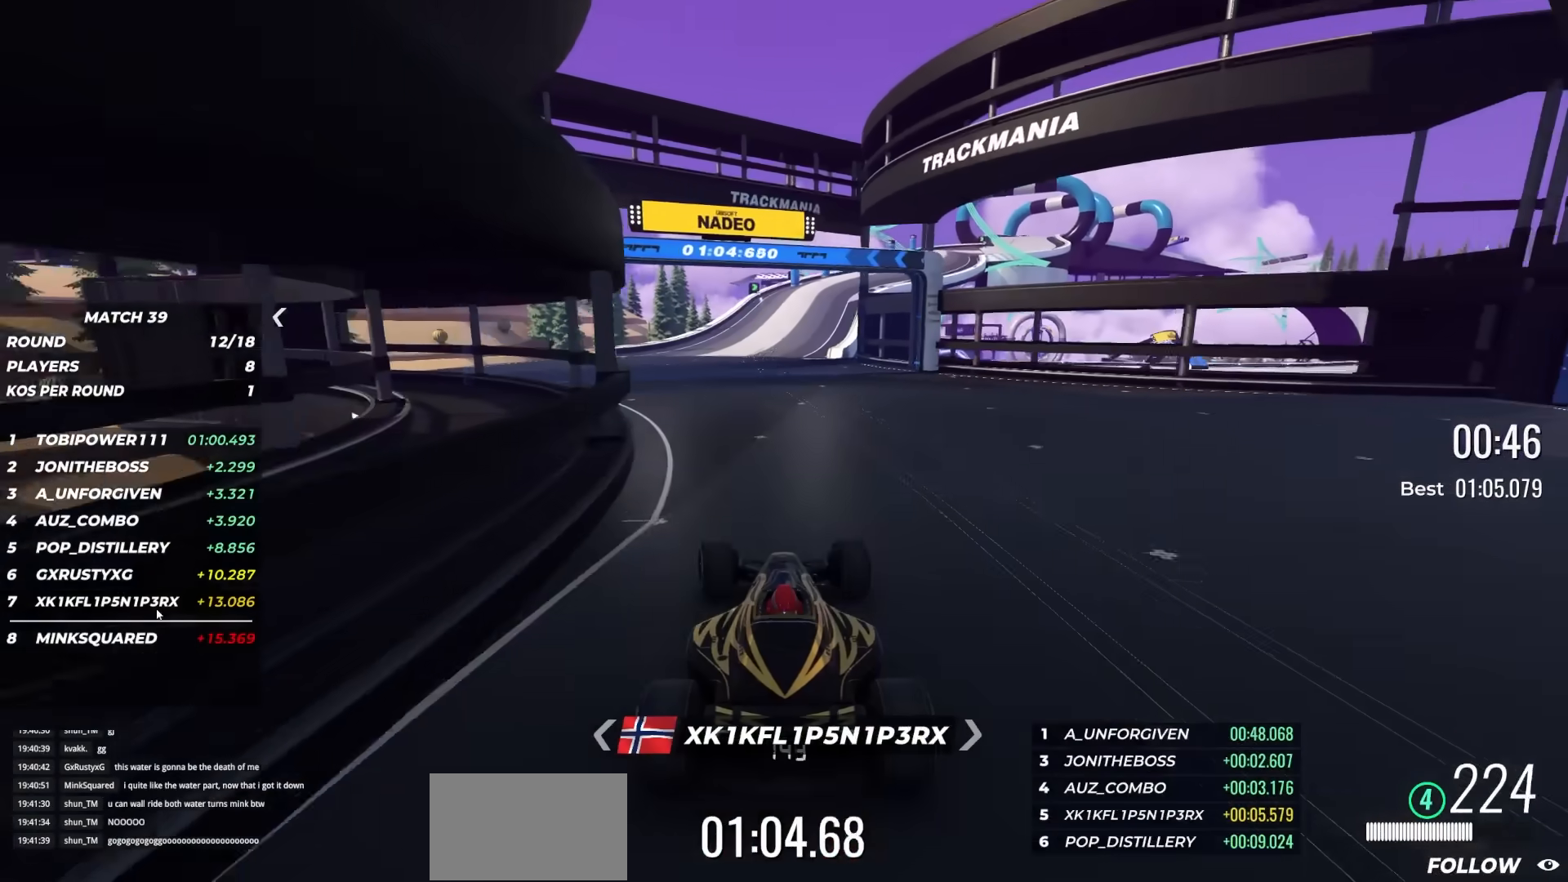
{"keys": ["left", "up"], "events": [[117, "left", "up"], [417, "left", "down"]]}
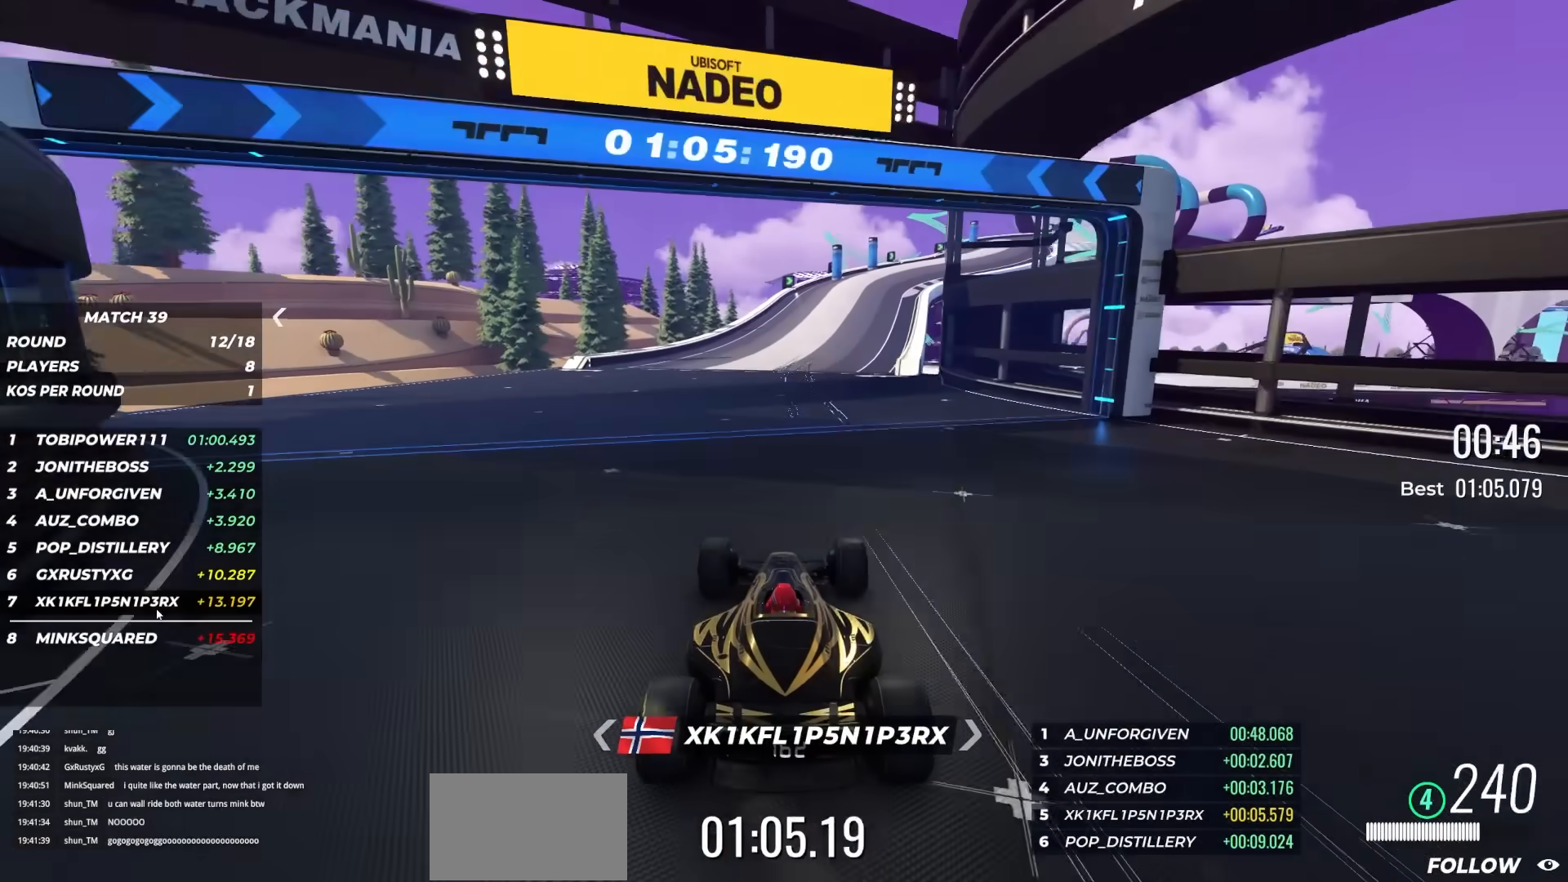
{"keys": ["up"], "events": [[67, "left", "up"], [167, "right", "down"], [317, "right", "up"]]}
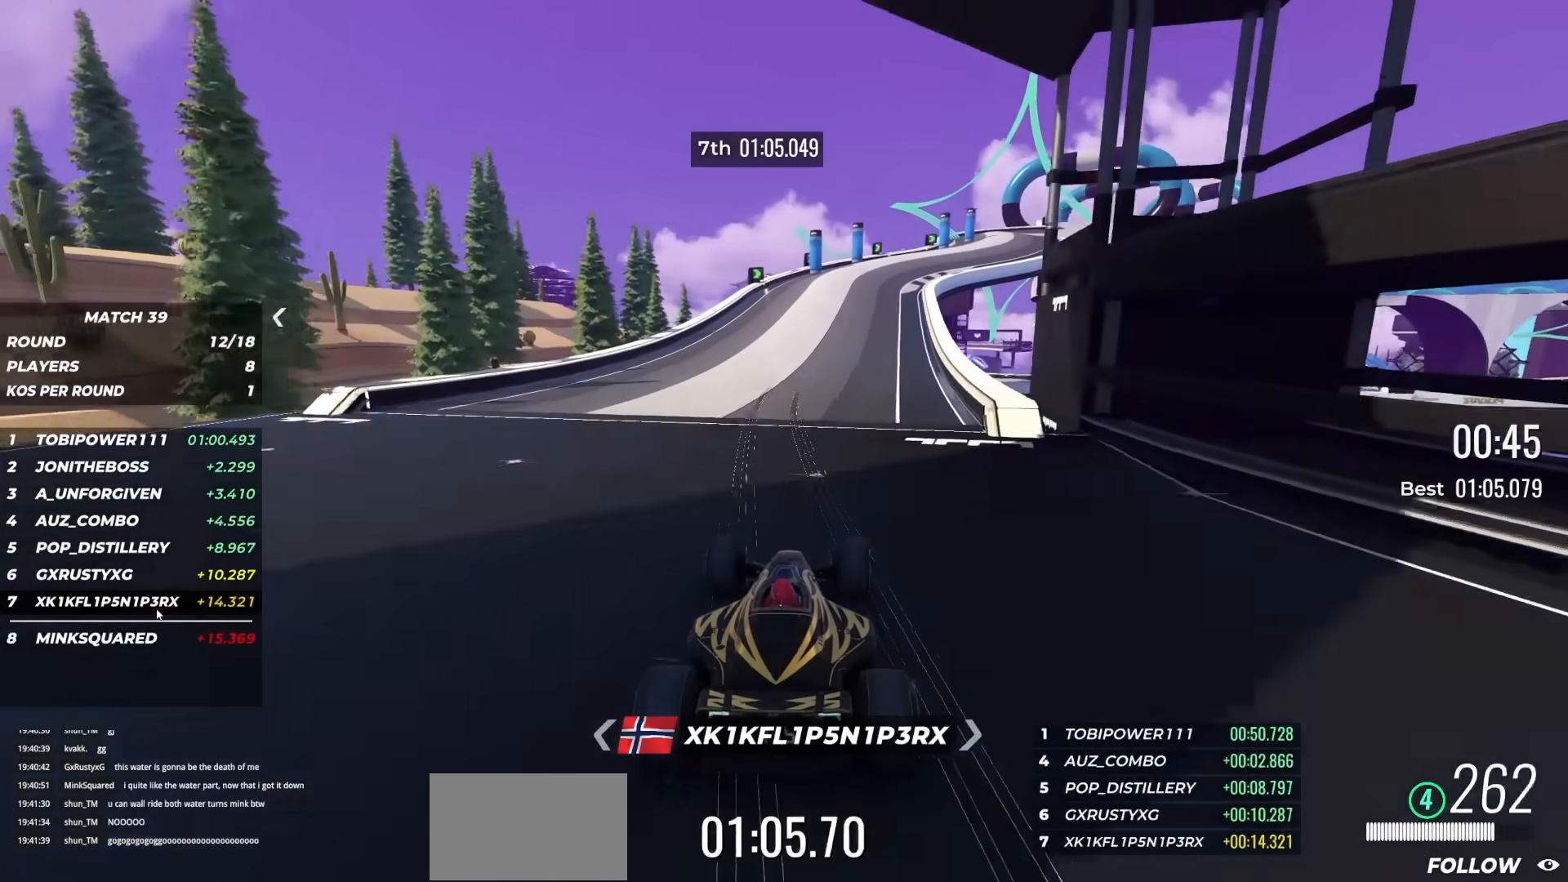
{"keys": ["left", "up"], "events": [[50, "right", "down"], [150, "right", "up"], [417, "left", "down"]]}
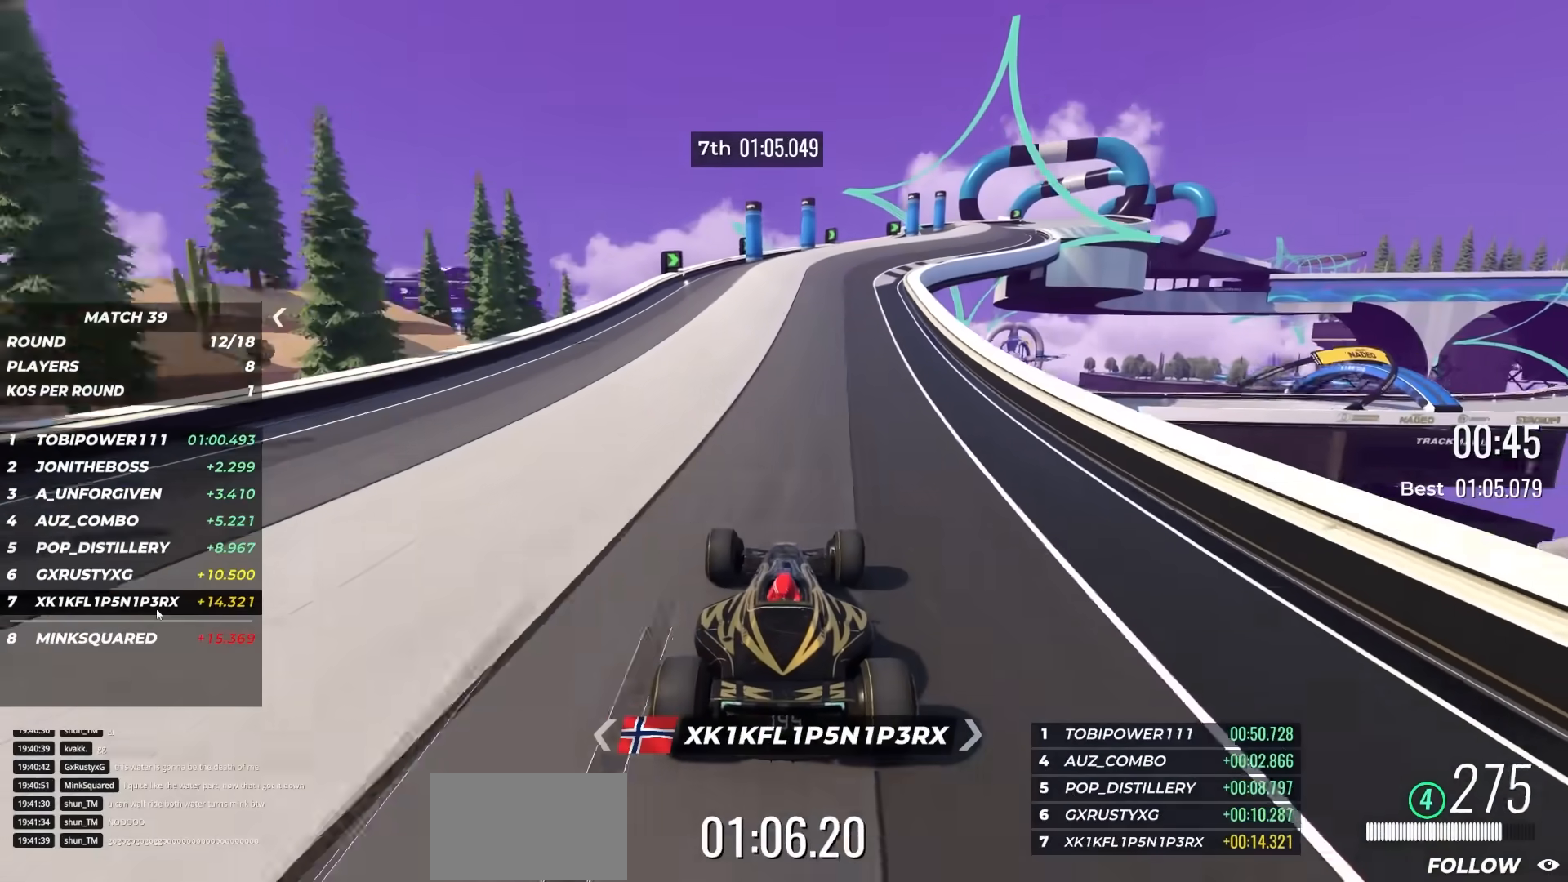
{"keys": ["right", "up"], "events": [[50, "left", "up"], [417, "right", "down"]]}
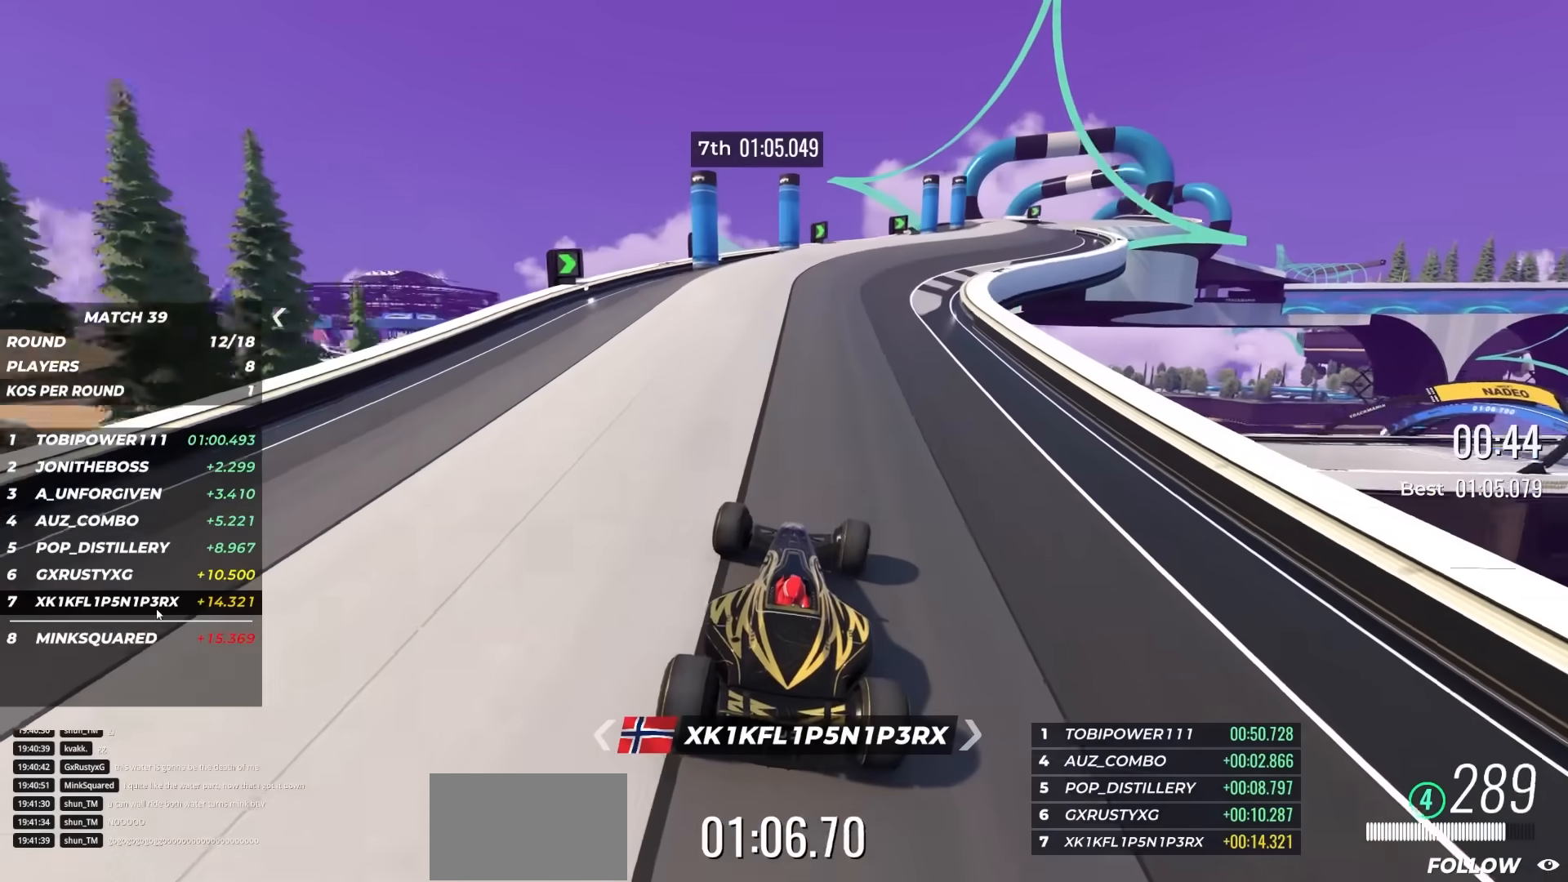
{"keys": ["up"], "events": [[350, "right", "up"]]}